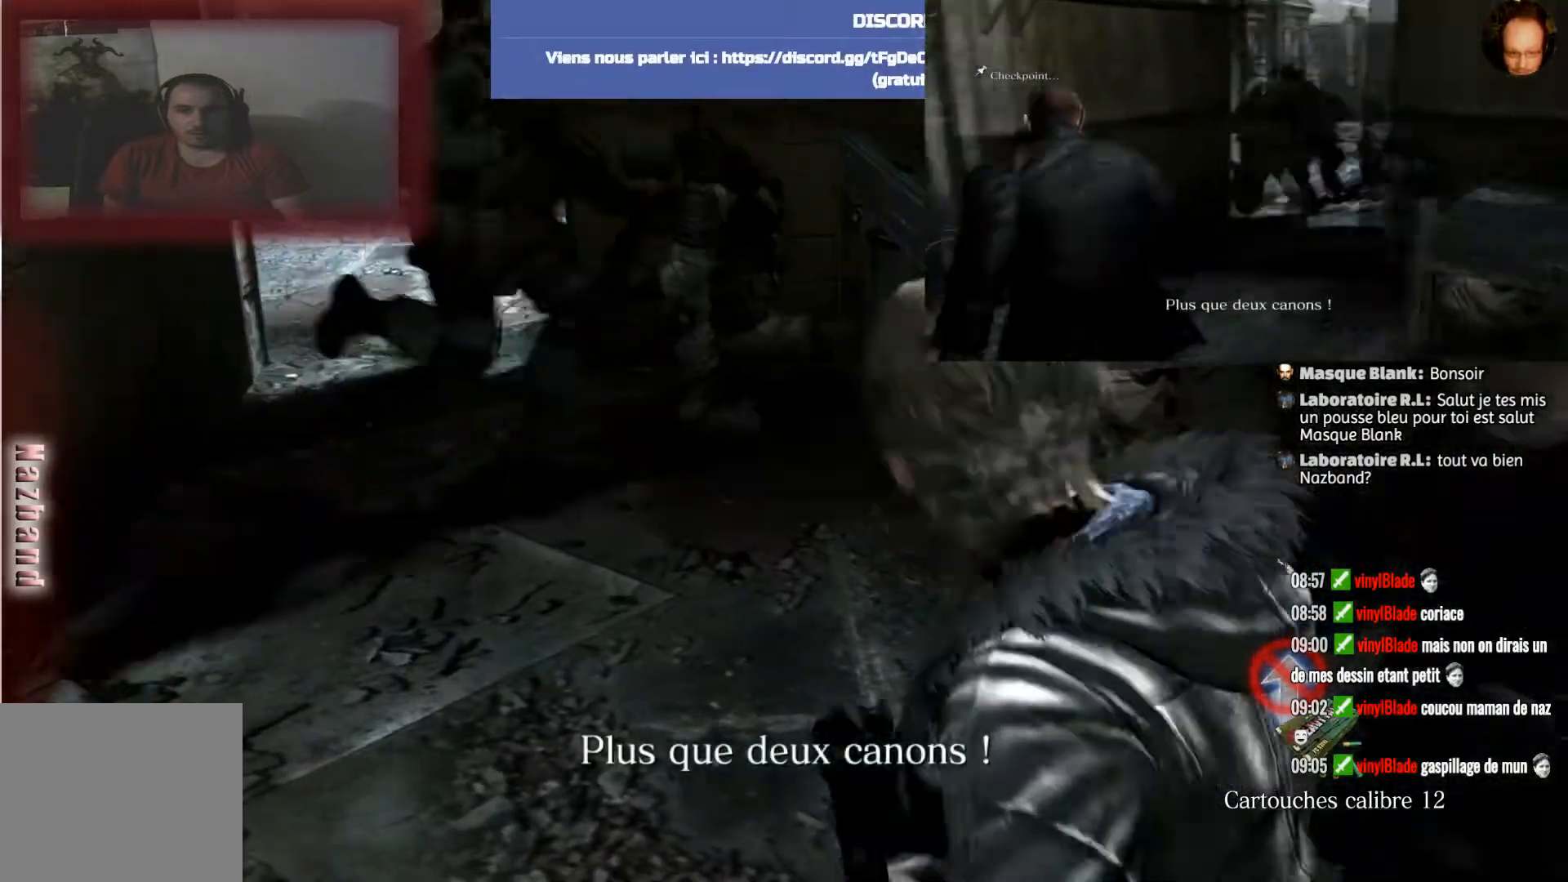
Gameplay with a controller (PlayStation layout); each line is a JSON object with the inputs held at the frame after it. "events" lists button and stick changes between this image and that frame as [ms after this image, input, new state], when the widget could be followed in between.
{"buttons": [], "left_stick": "center", "right_stick": "up-right", "events": [[434, "right_stick", "up-right"]]}
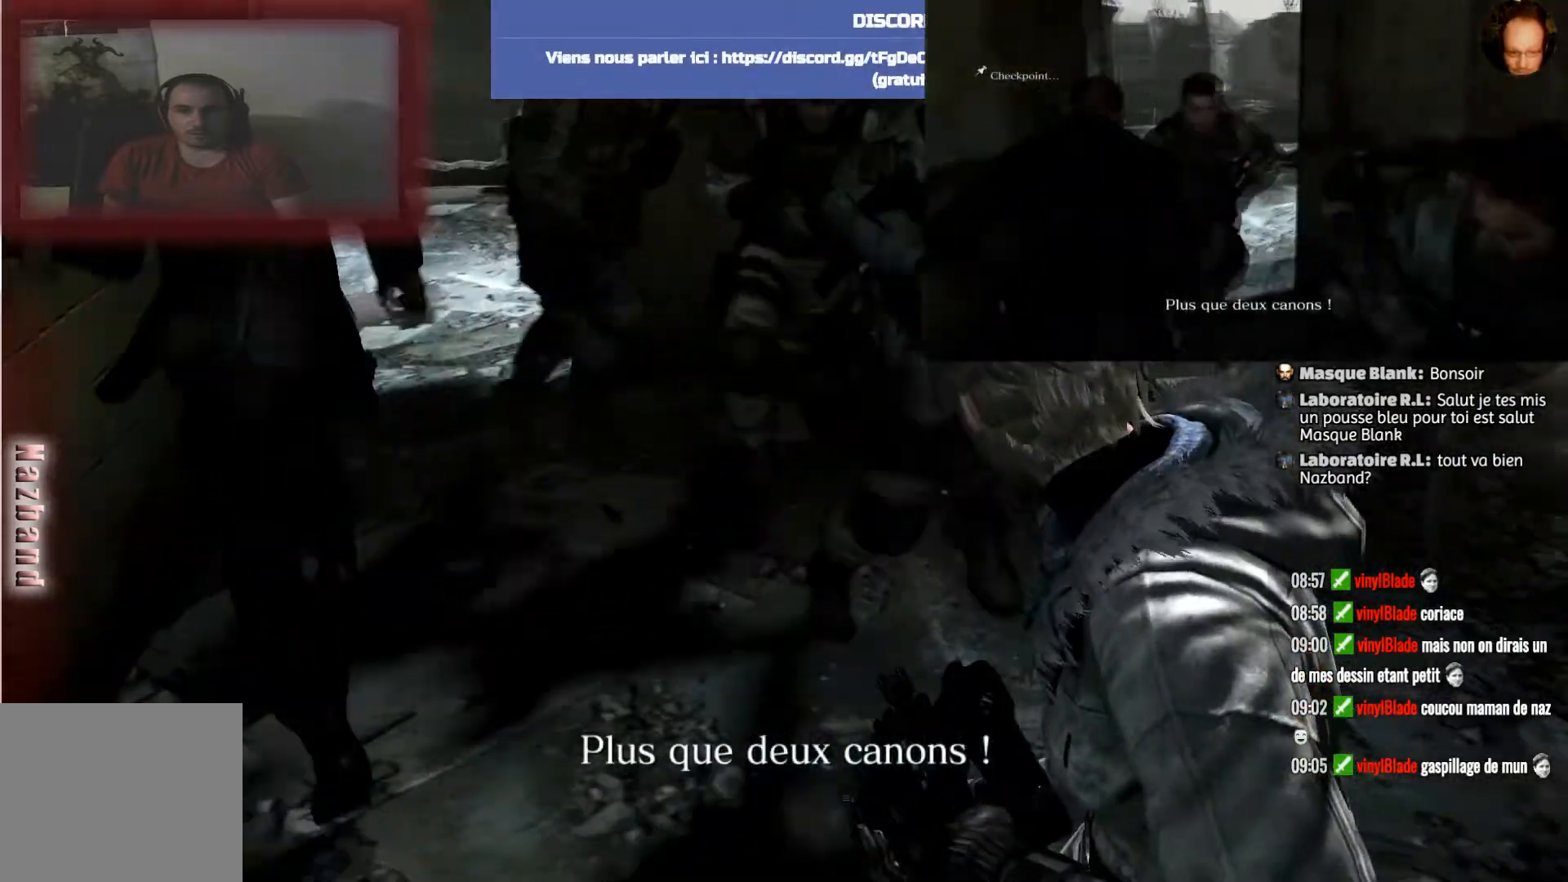
{"buttons": [], "left_stick": "up", "right_stick": "right", "events": [[234, "right_stick", "center"], [267, "left_stick", "up-left"], [401, "left_stick", "up"], [434, "right_stick", "right"]]}
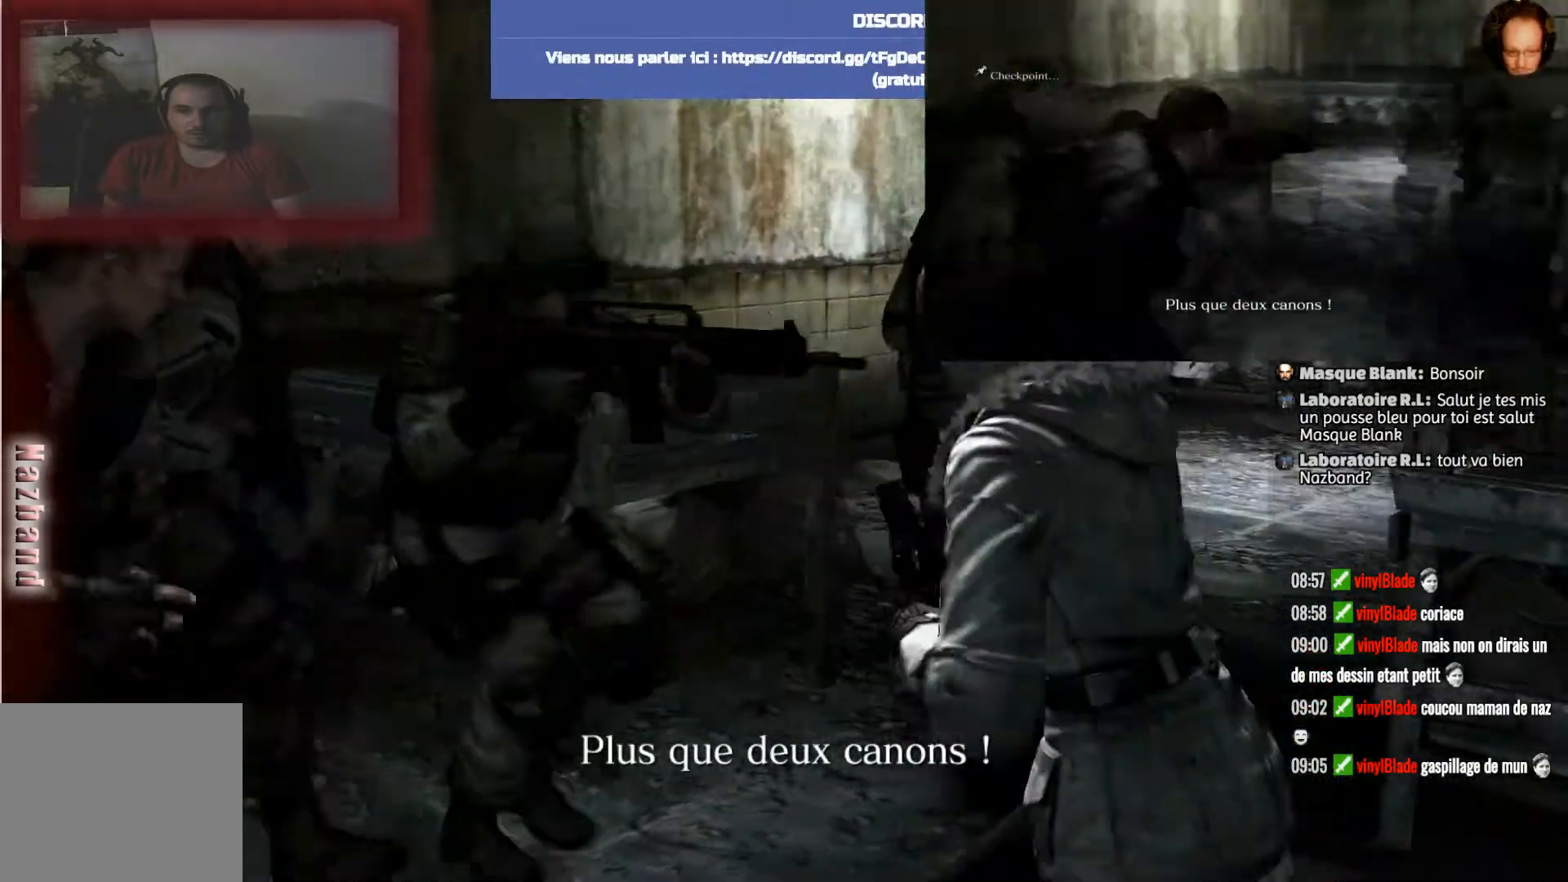
{"buttons": [], "left_stick": "up", "right_stick": "right", "events": [[133, "right_stick", "center"], [367, "right_stick", "right"]]}
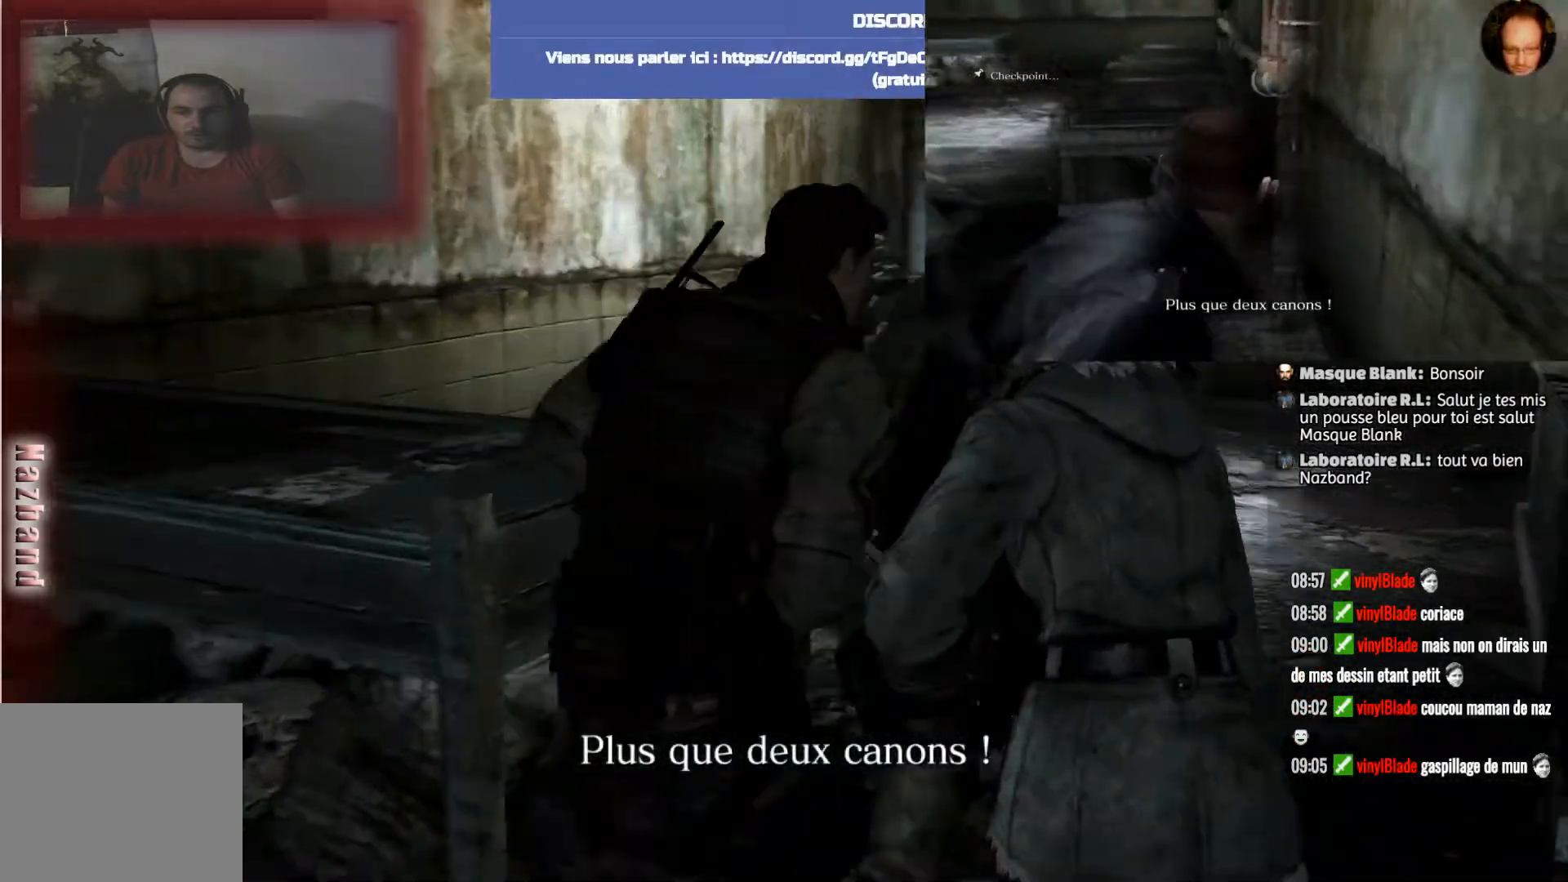
{"buttons": [], "left_stick": "up", "right_stick": "center", "events": [[201, "right_stick", "center"]]}
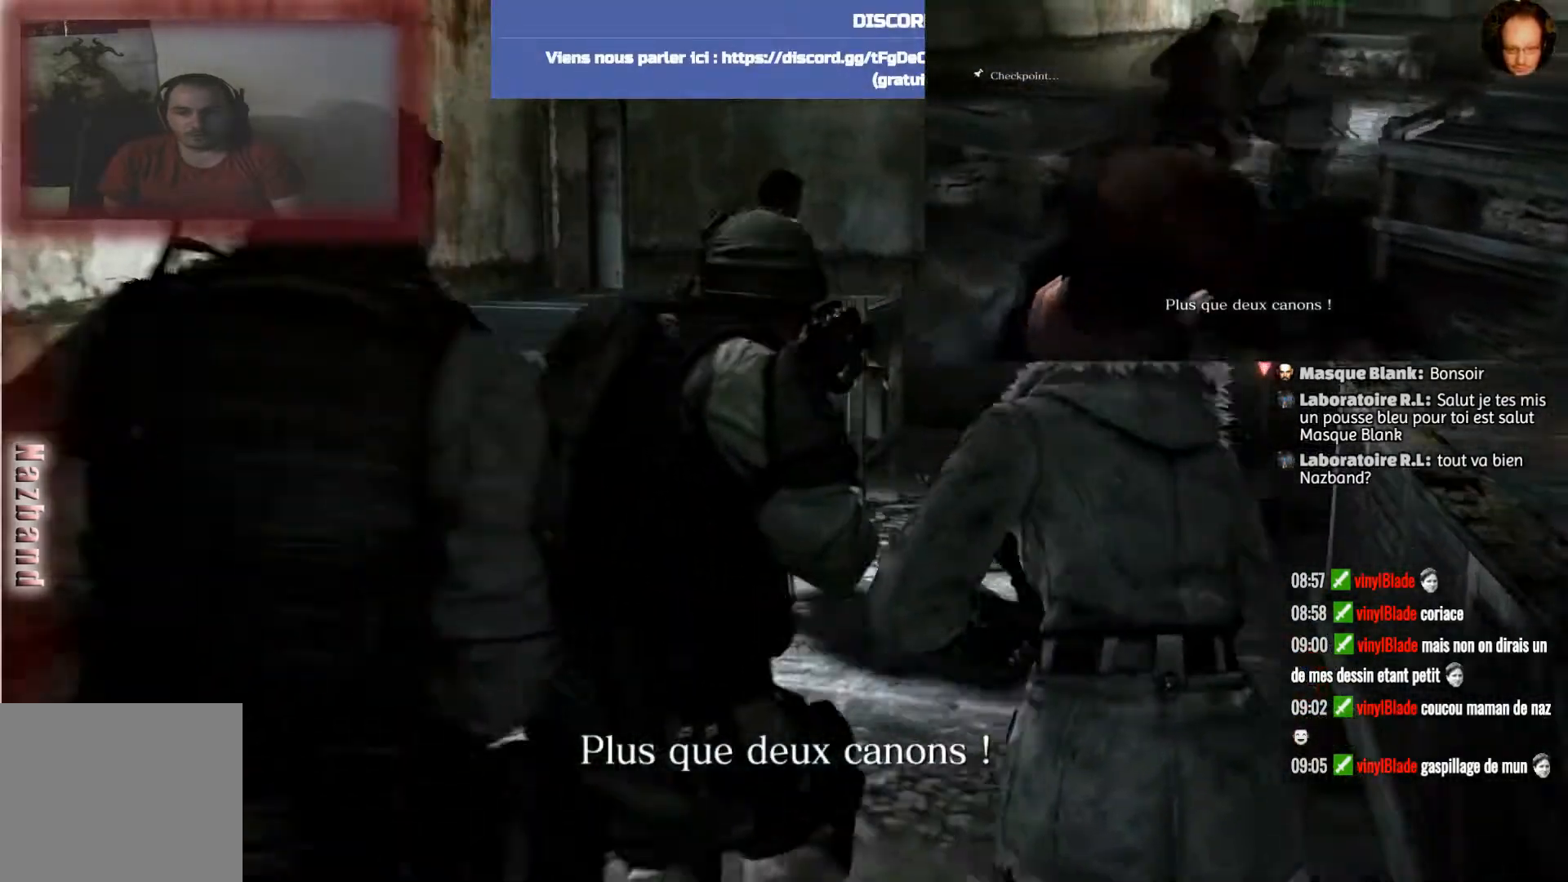
{"buttons": [], "left_stick": "up", "right_stick": "center", "events": []}
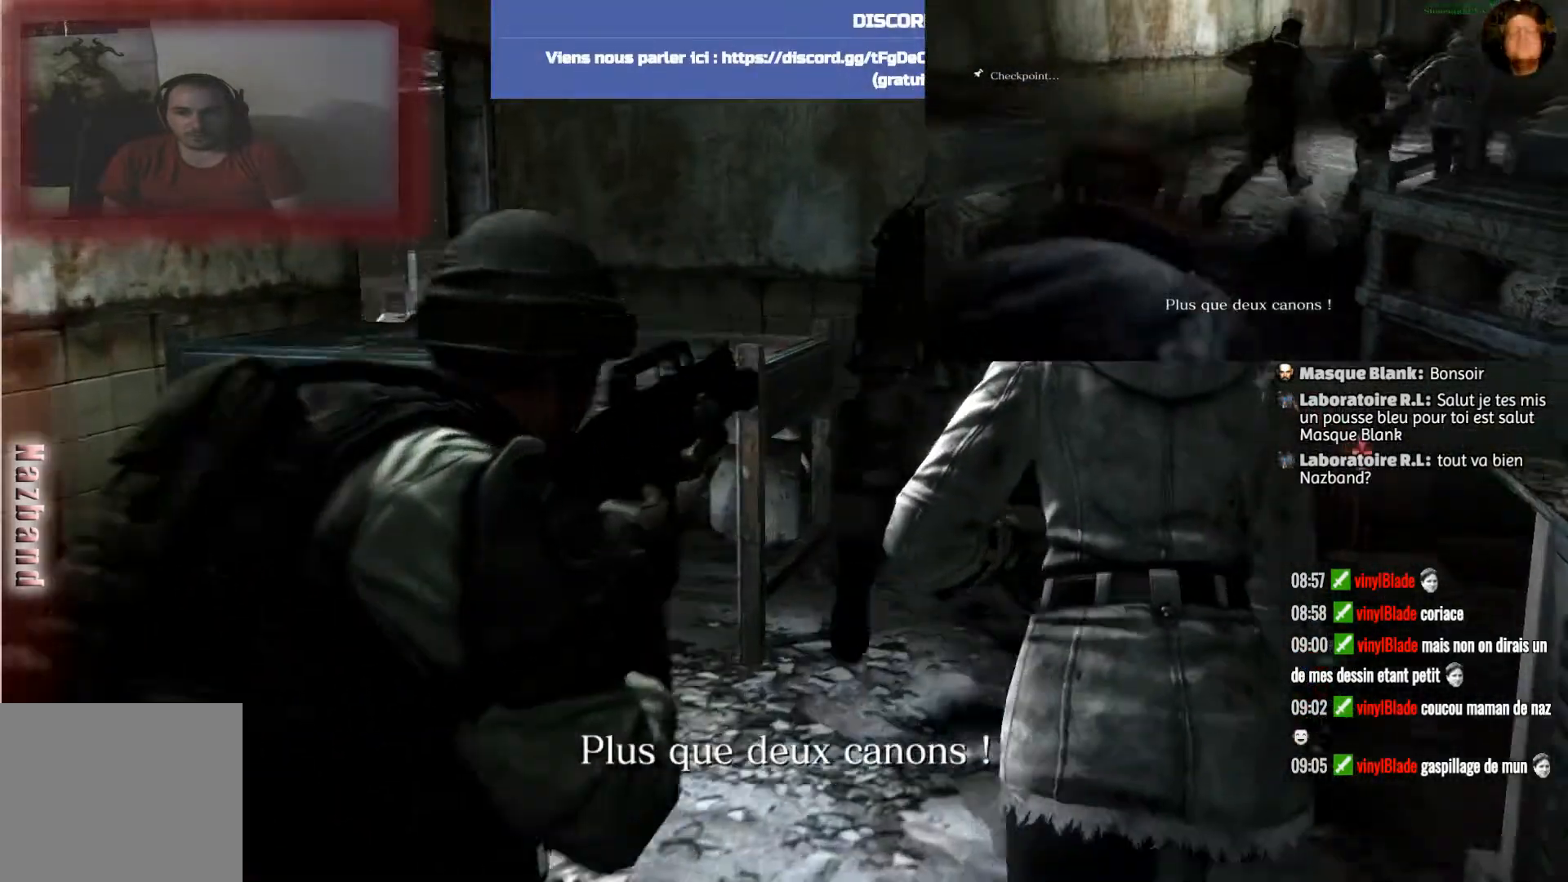
{"buttons": [], "left_stick": "up-right", "right_stick": "center", "events": [[34, "left_stick", "up-right"], [67, "right_stick", "left"], [468, "right_stick", "center"]]}
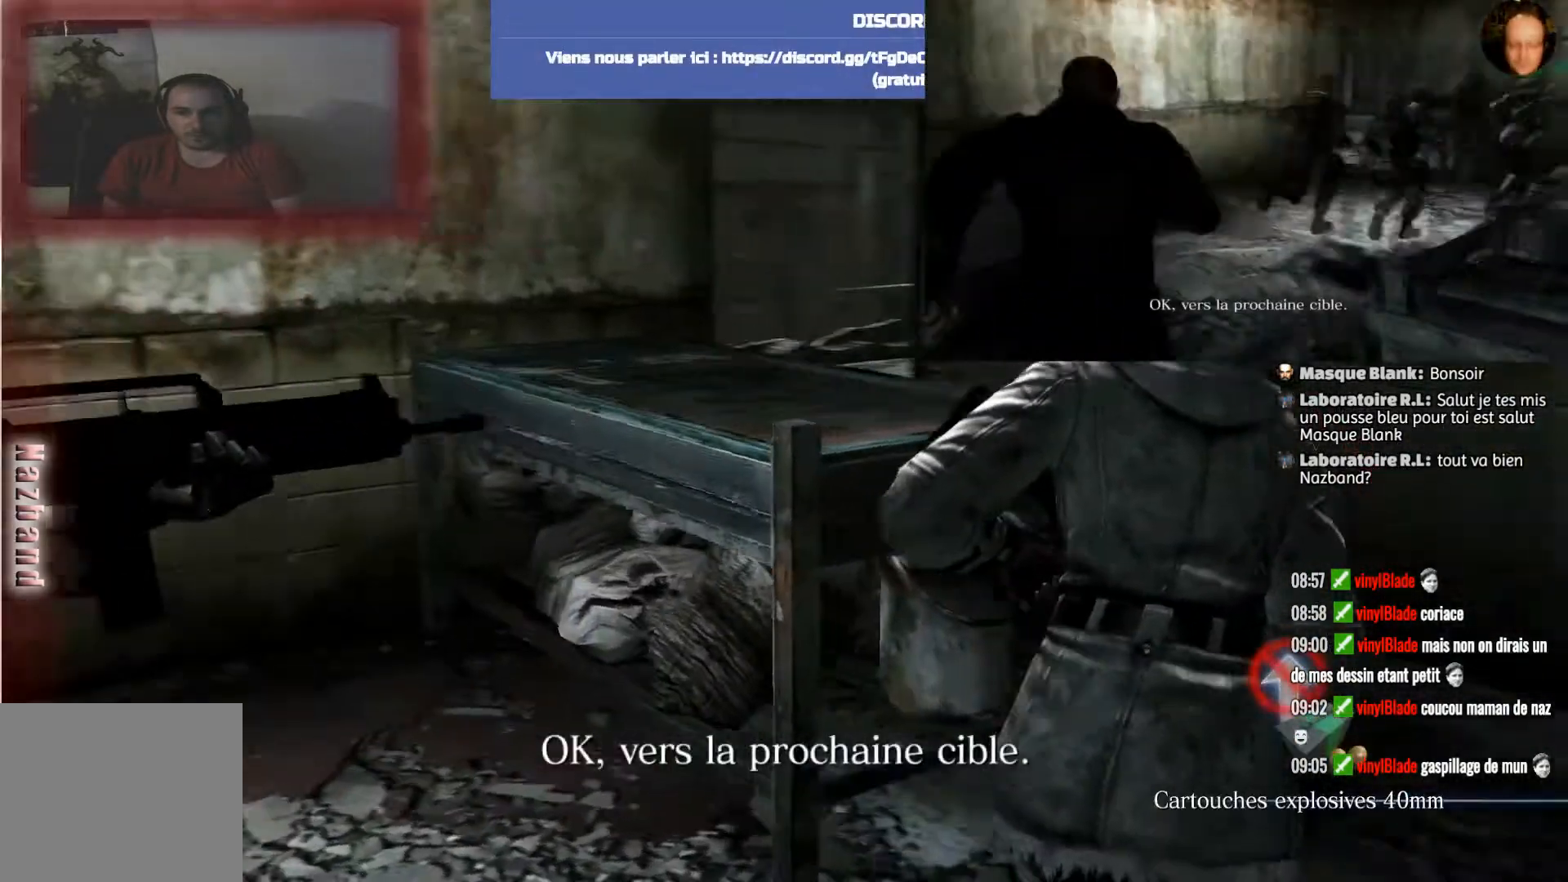
{"buttons": [], "left_stick": "up", "right_stick": "center", "events": [[133, "SQUARE", "down"], [234, "SQUARE", "up"], [300, "left_stick", "up"]]}
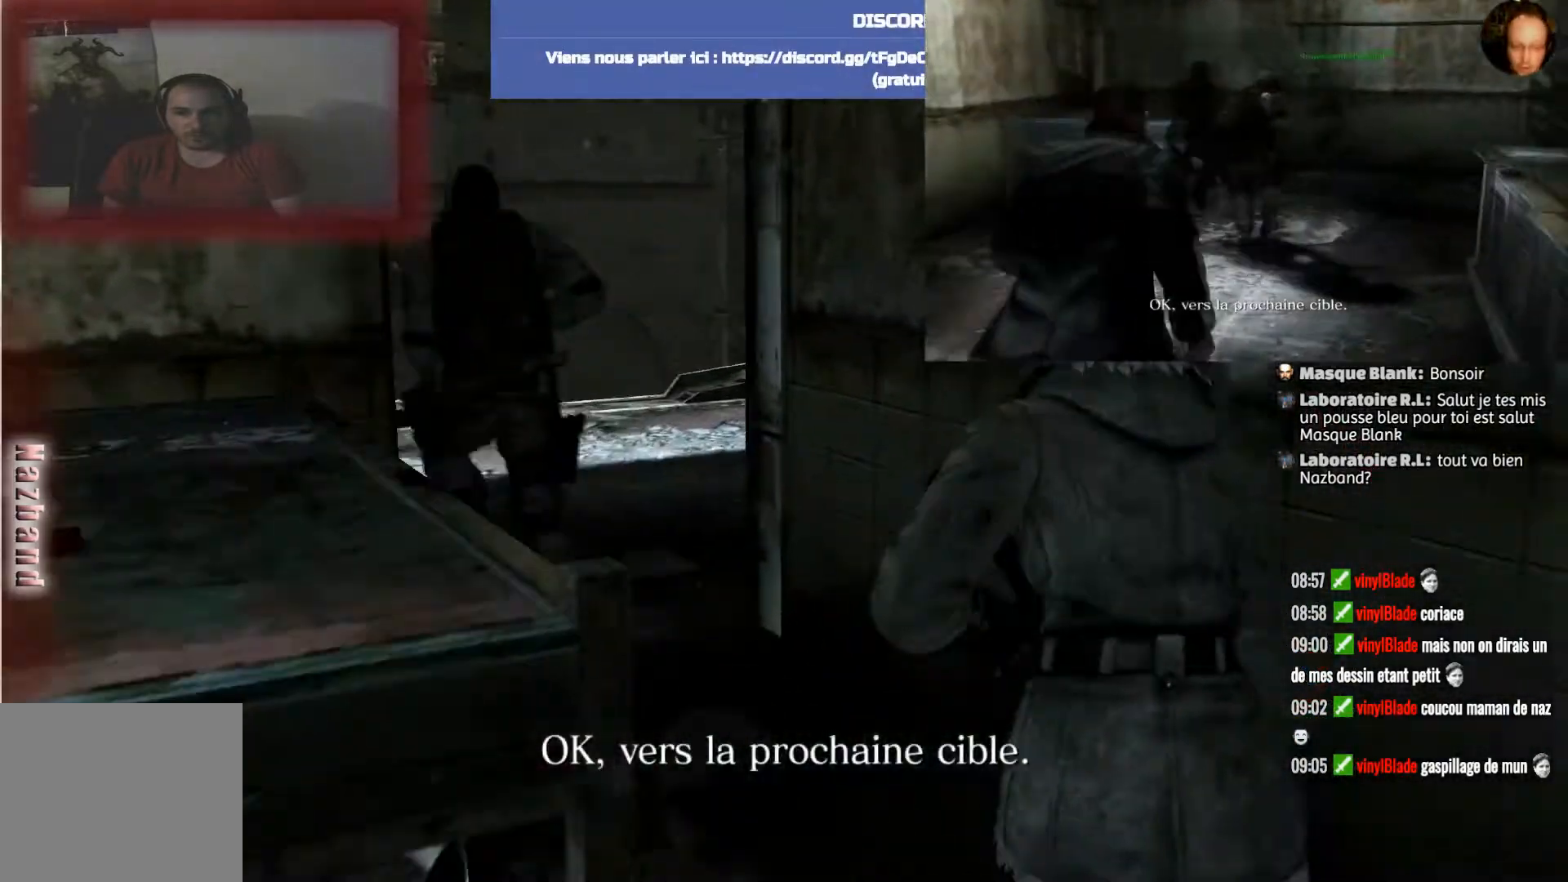
{"buttons": [], "left_stick": "up", "right_stick": "center", "events": [[134, "right_stick", "down-left"], [468, "right_stick", "center"]]}
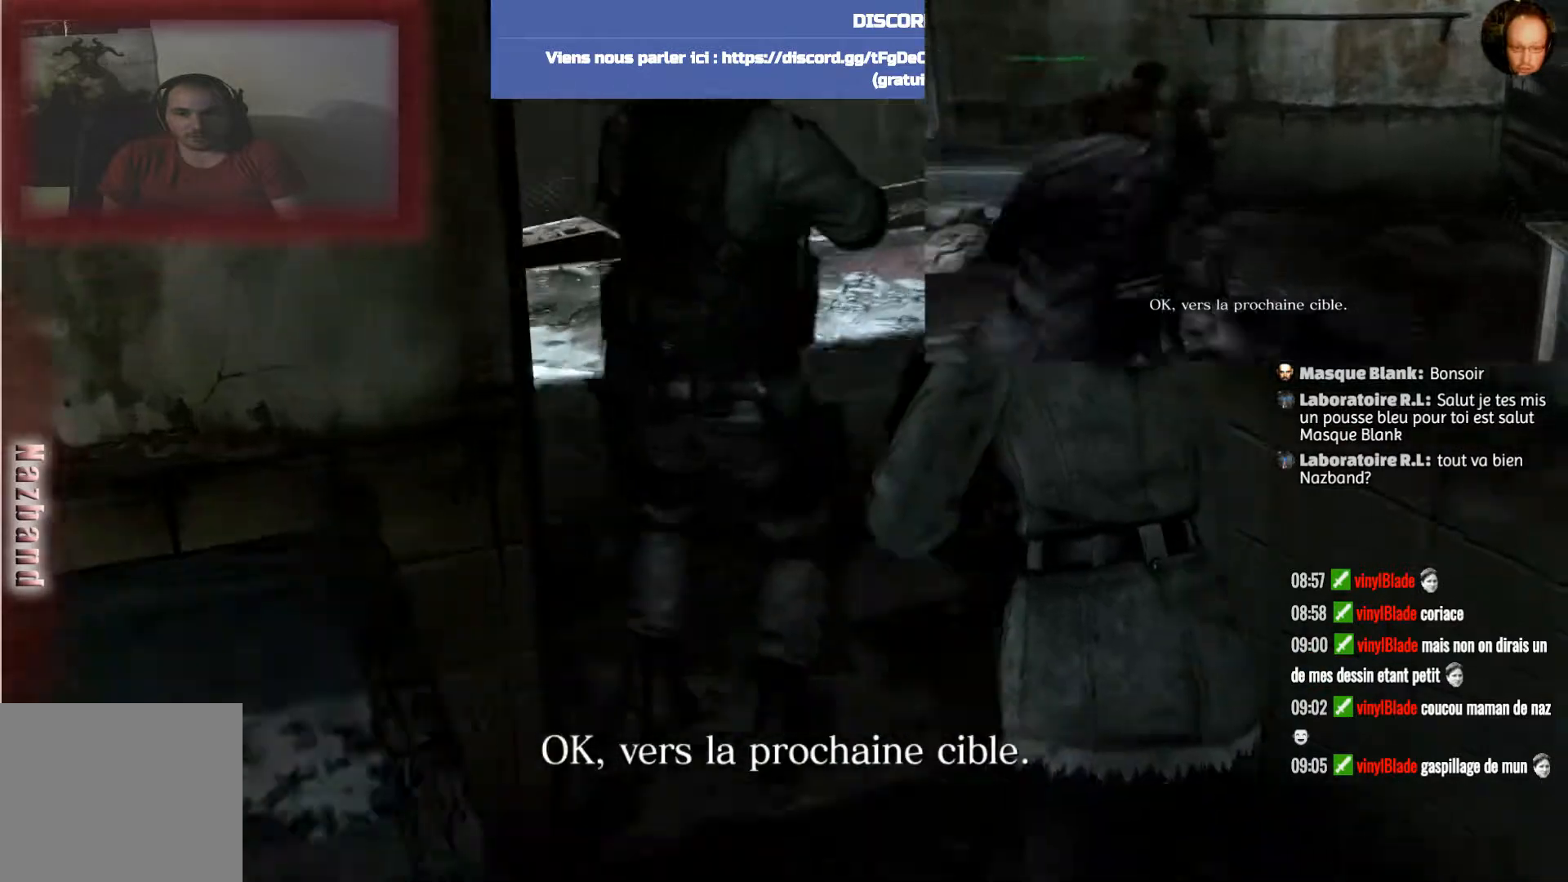
{"buttons": [], "left_stick": "up", "right_stick": "right", "events": [[100, "left_stick", "center"], [267, "left_stick", "up"], [267, "right_stick", "up"], [334, "right_stick", "center"], [500, "right_stick", "right"]]}
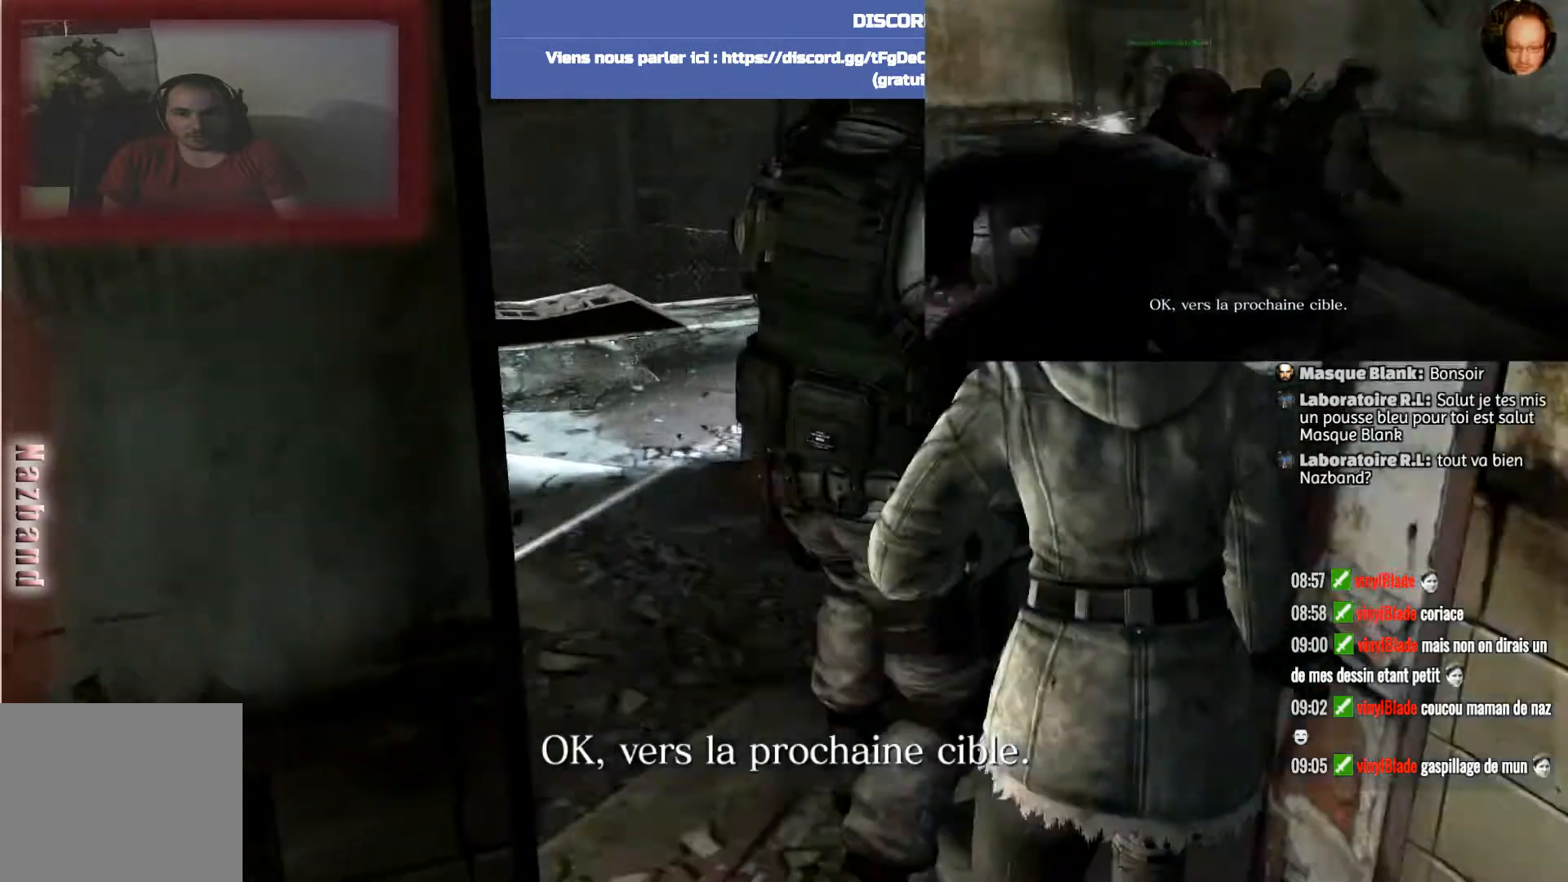
{"buttons": [], "left_stick": "up-left", "right_stick": "up-right", "events": [[101, "left_stick", "up-left"], [501, "right_stick", "up-right"]]}
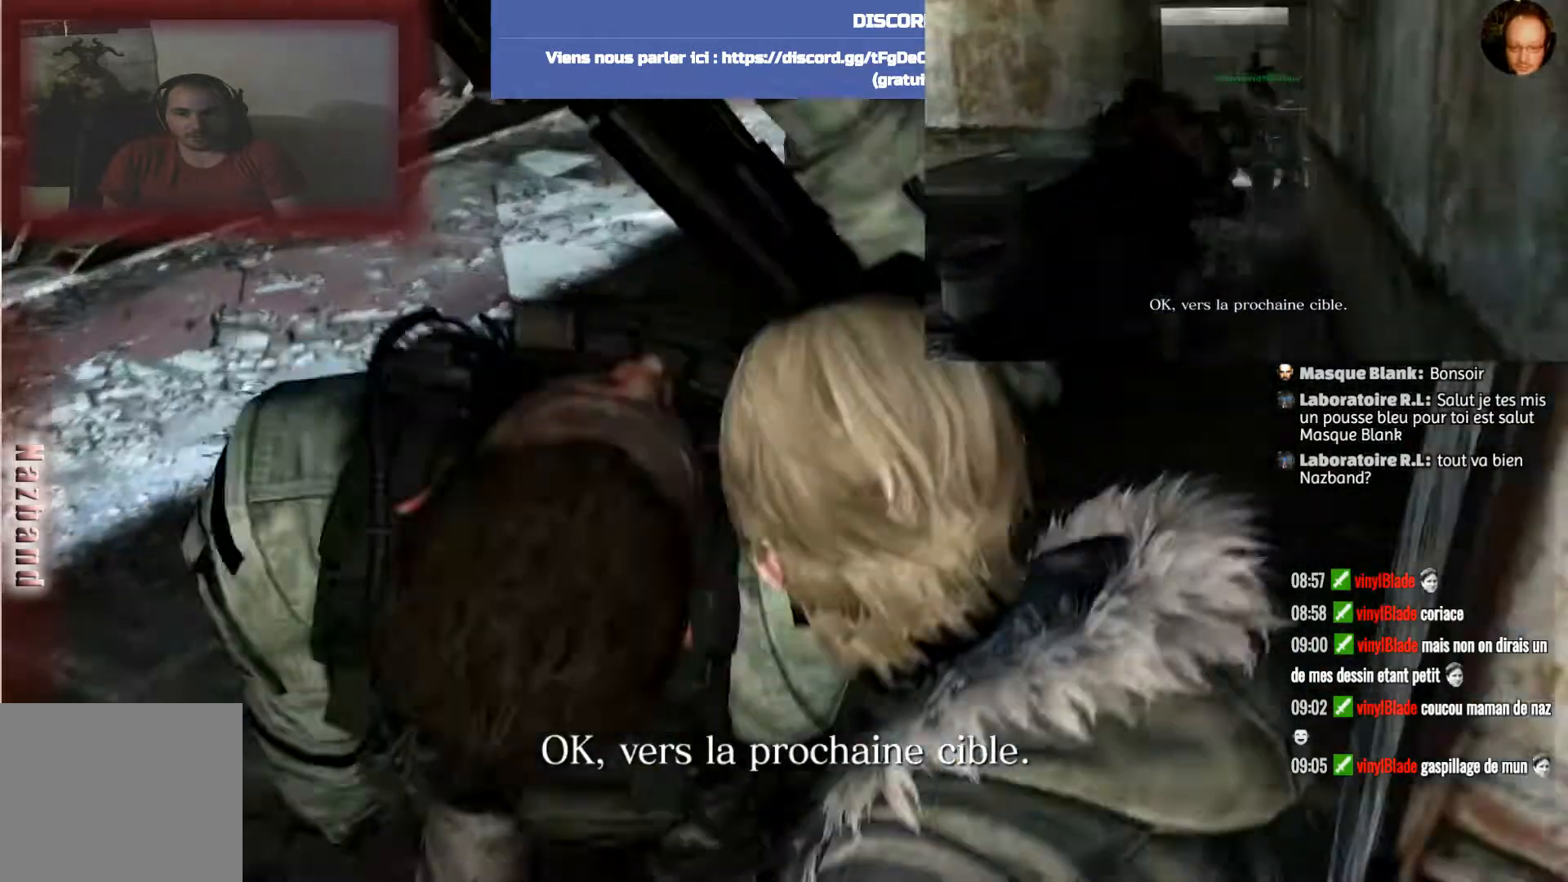
{"buttons": [], "left_stick": "up-left", "right_stick": "center", "events": [[167, "left_stick", "left"], [234, "right_stick", "up"], [434, "left_stick", "up-left"], [434, "right_stick", "center"]]}
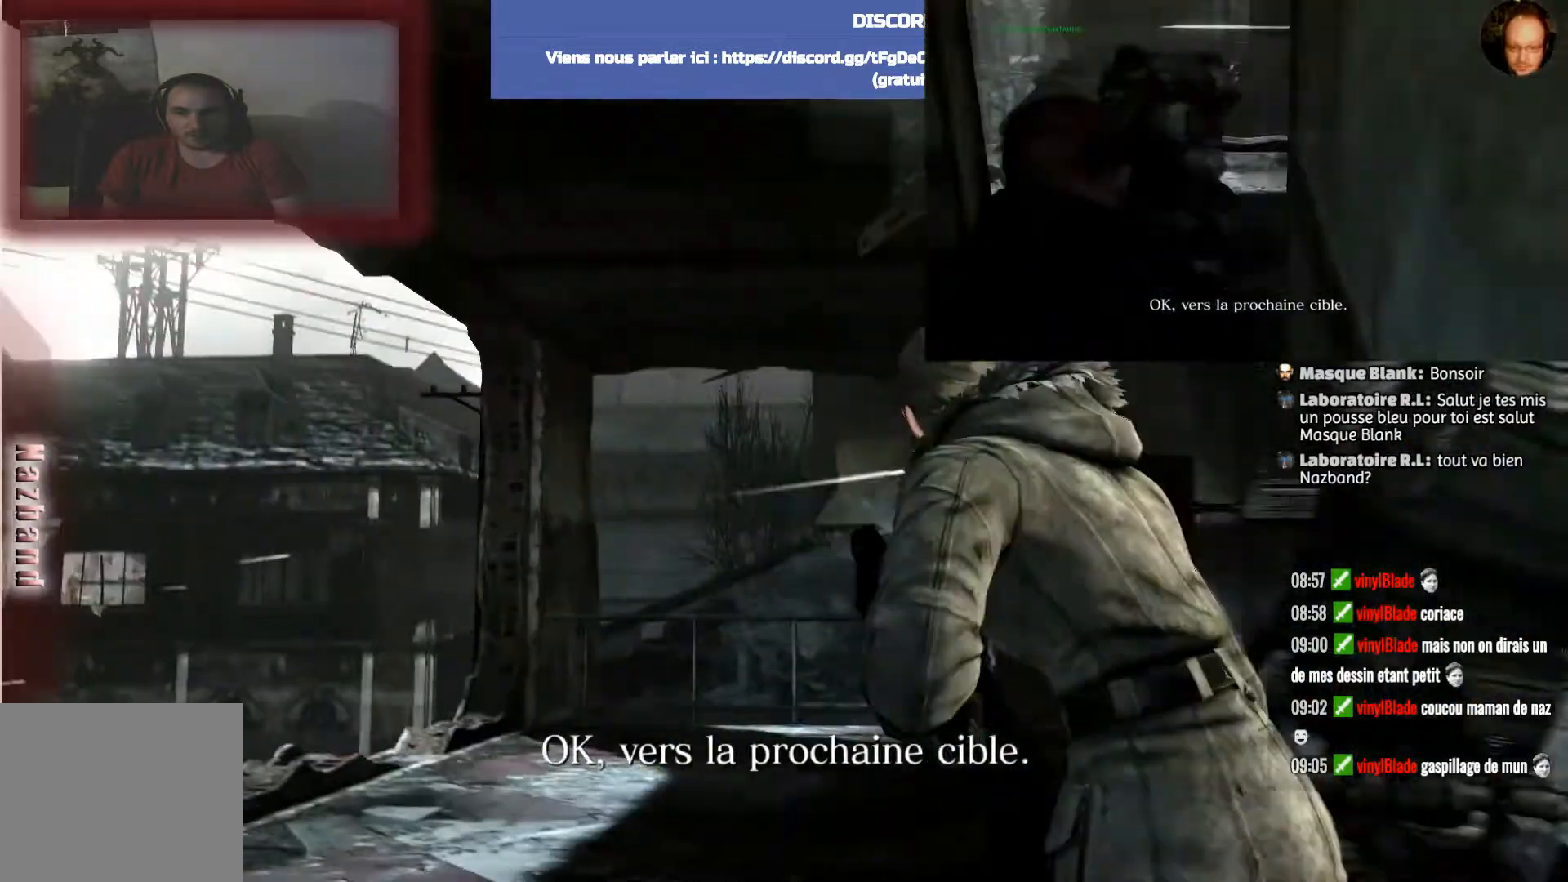
{"buttons": [], "left_stick": "up-right", "right_stick": "center", "events": [[167, "right_stick", "left"], [368, "left_stick", "up-right"], [501, "right_stick", "center"]]}
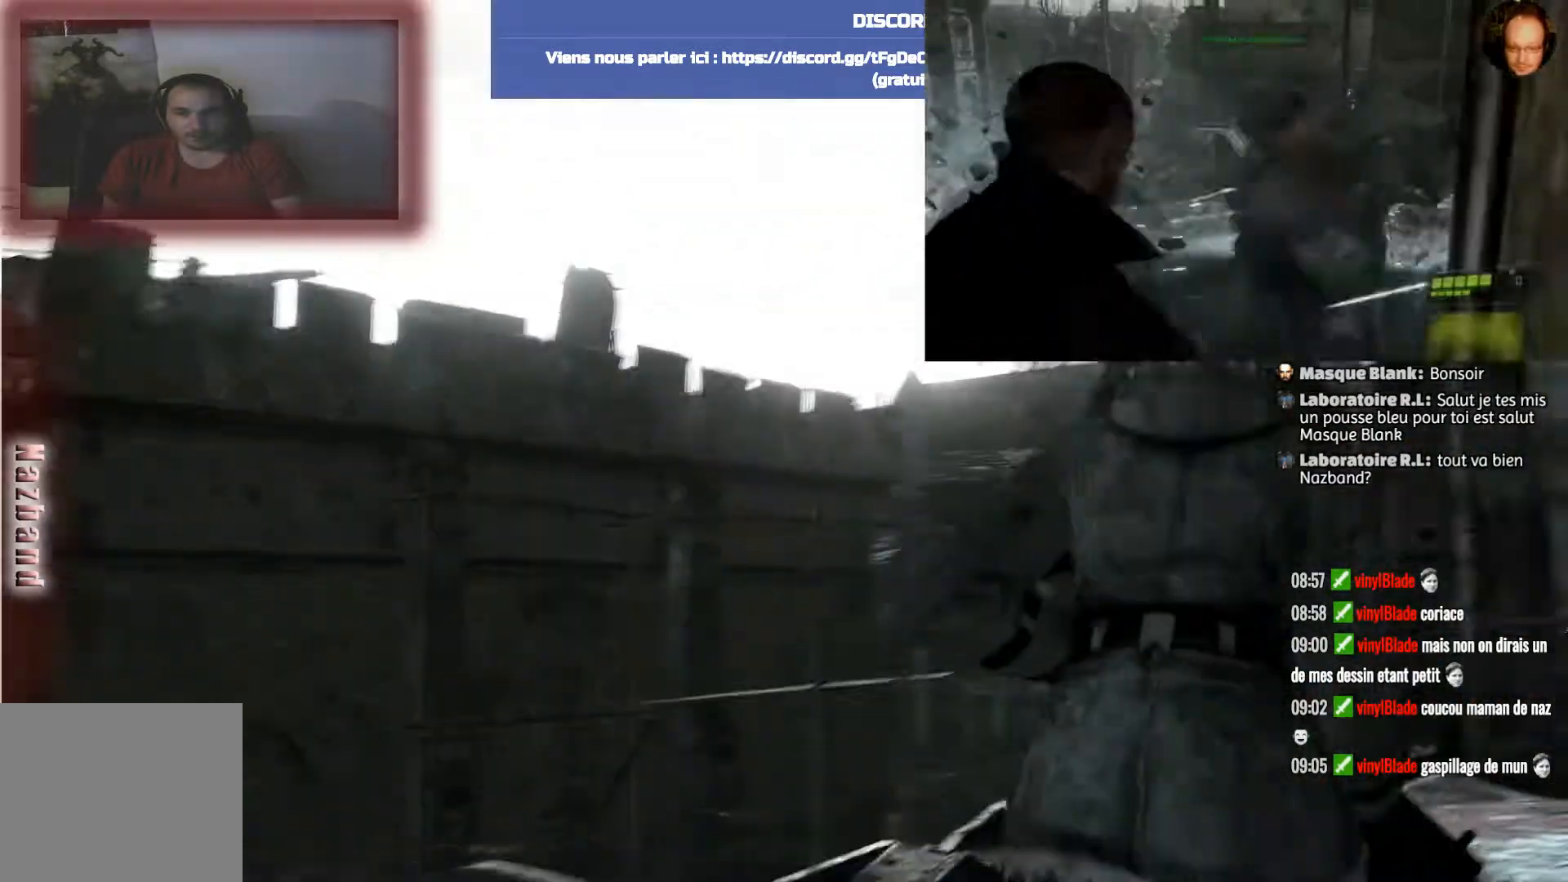
{"buttons": ["L2"], "left_stick": "up-right", "right_stick": "right", "events": [[167, "right_stick", "down"], [367, "right_stick", "right"], [500, "L2", "down"]]}
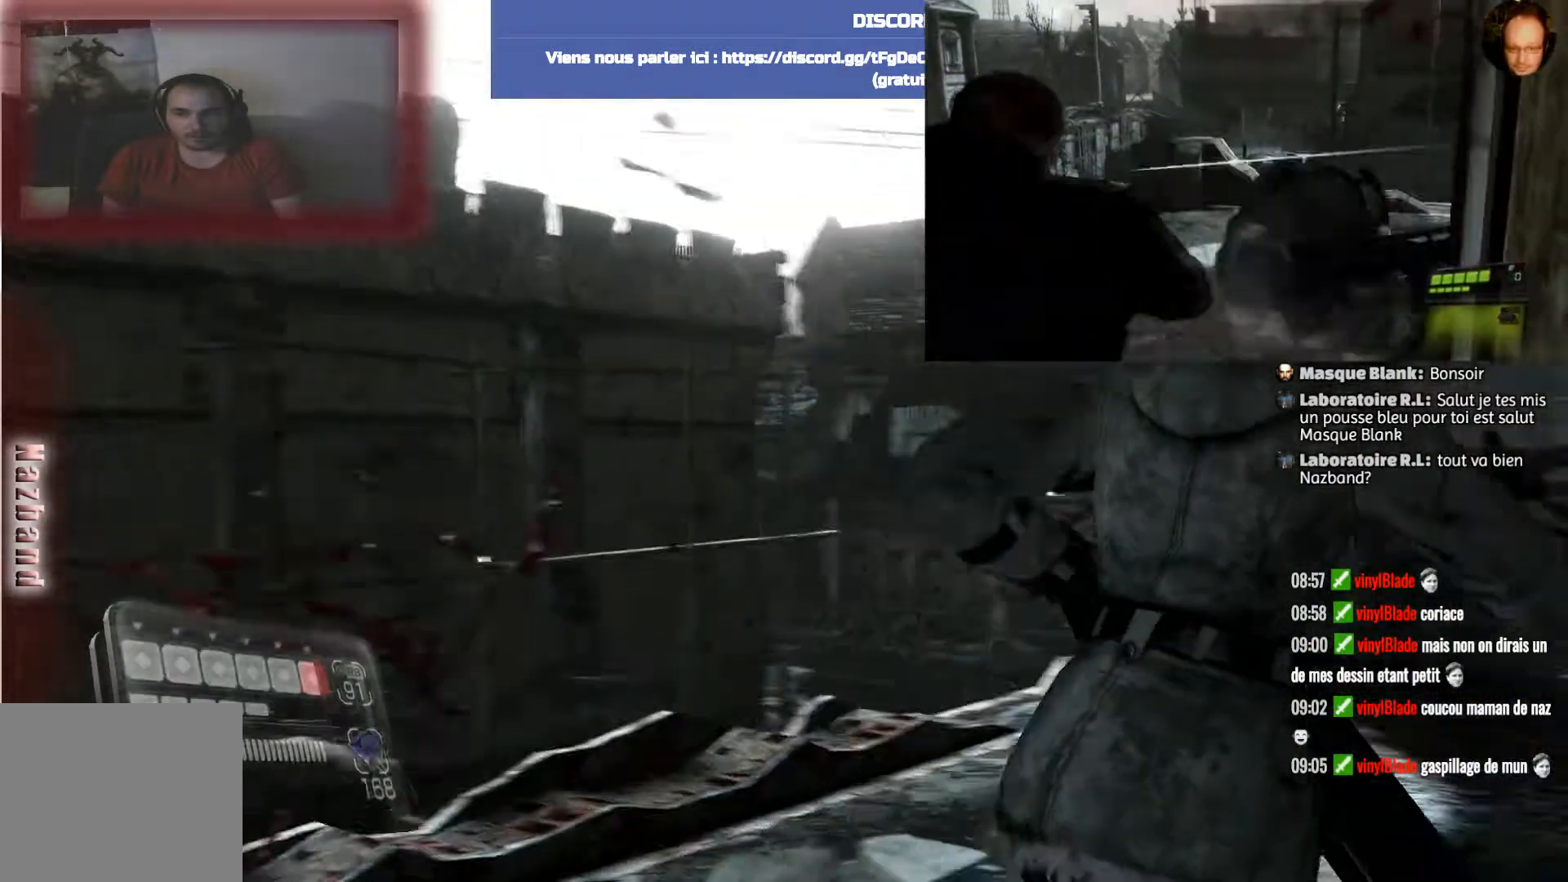
{"buttons": ["L2"], "left_stick": "up-right", "right_stick": "down-left", "events": [[34, "right_stick", "center"], [367, "right_stick", "down-left"]]}
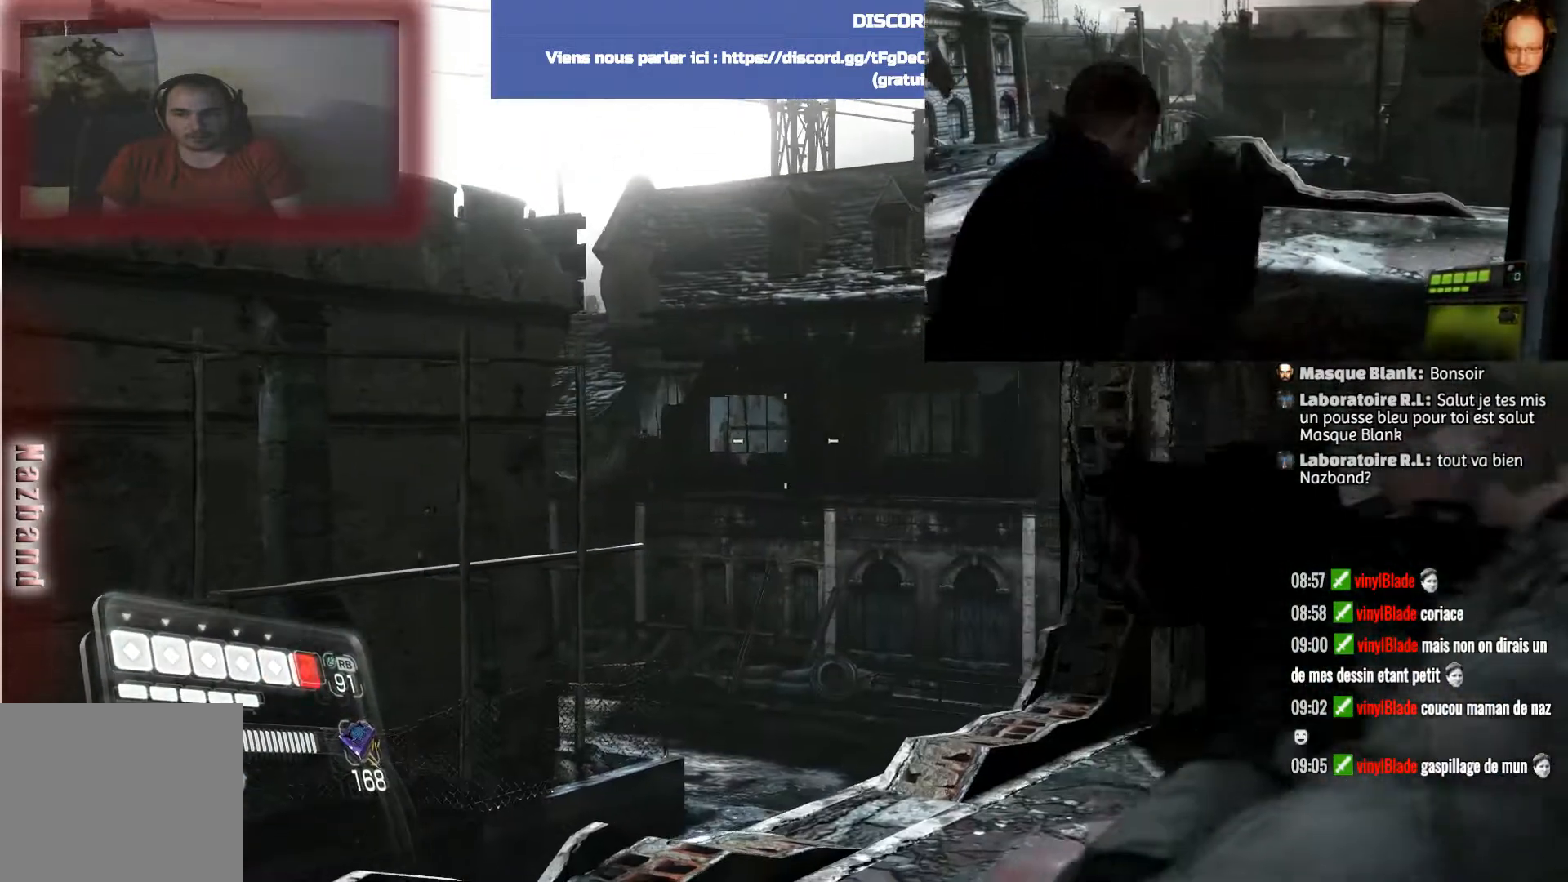
{"buttons": ["L2"], "left_stick": "up-right", "right_stick": "left", "events": [[33, "right_stick", "left"]]}
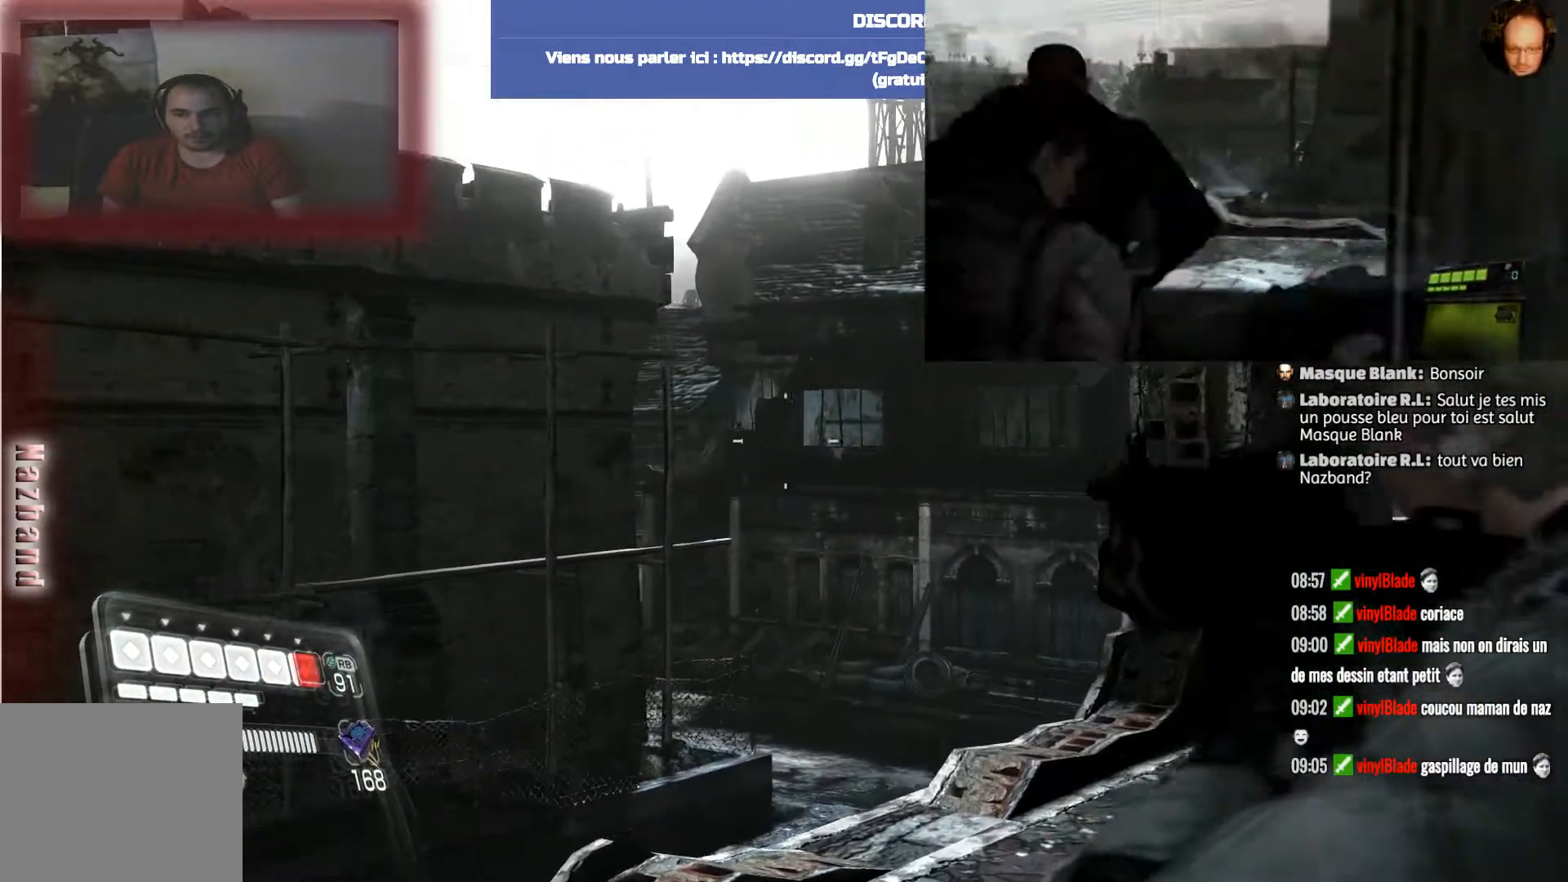
{"buttons": ["L2"], "left_stick": "up-right", "right_stick": "center", "events": [[101, "right_stick", "center"], [301, "right_stick", "up-right"], [434, "right_stick", "center"]]}
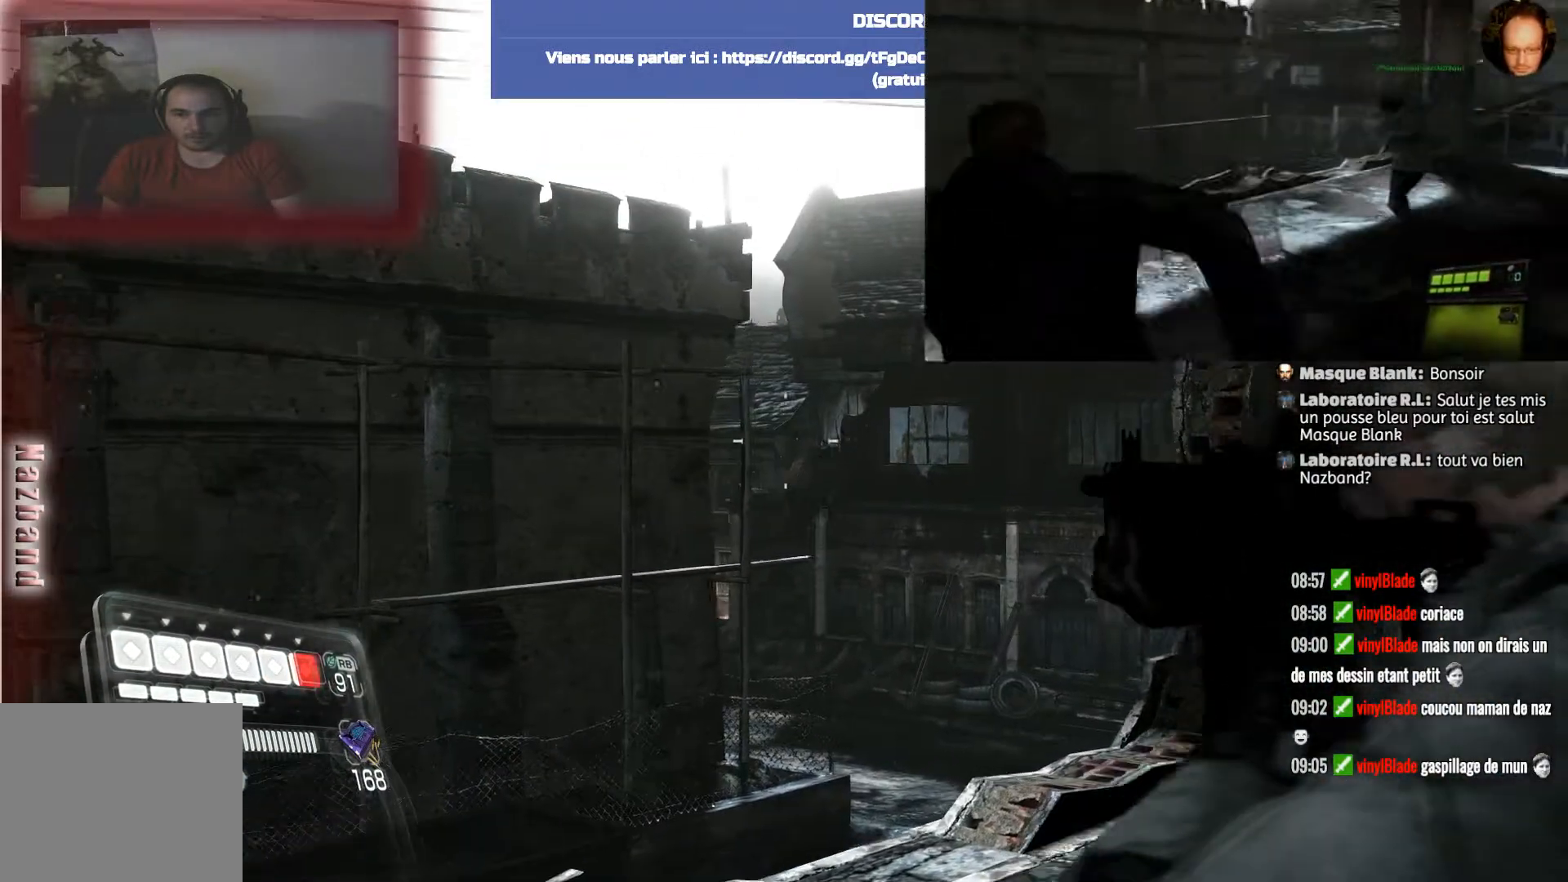
{"buttons": ["L2"], "left_stick": "up", "right_stick": "center", "events": [[367, "left_stick", "up"]]}
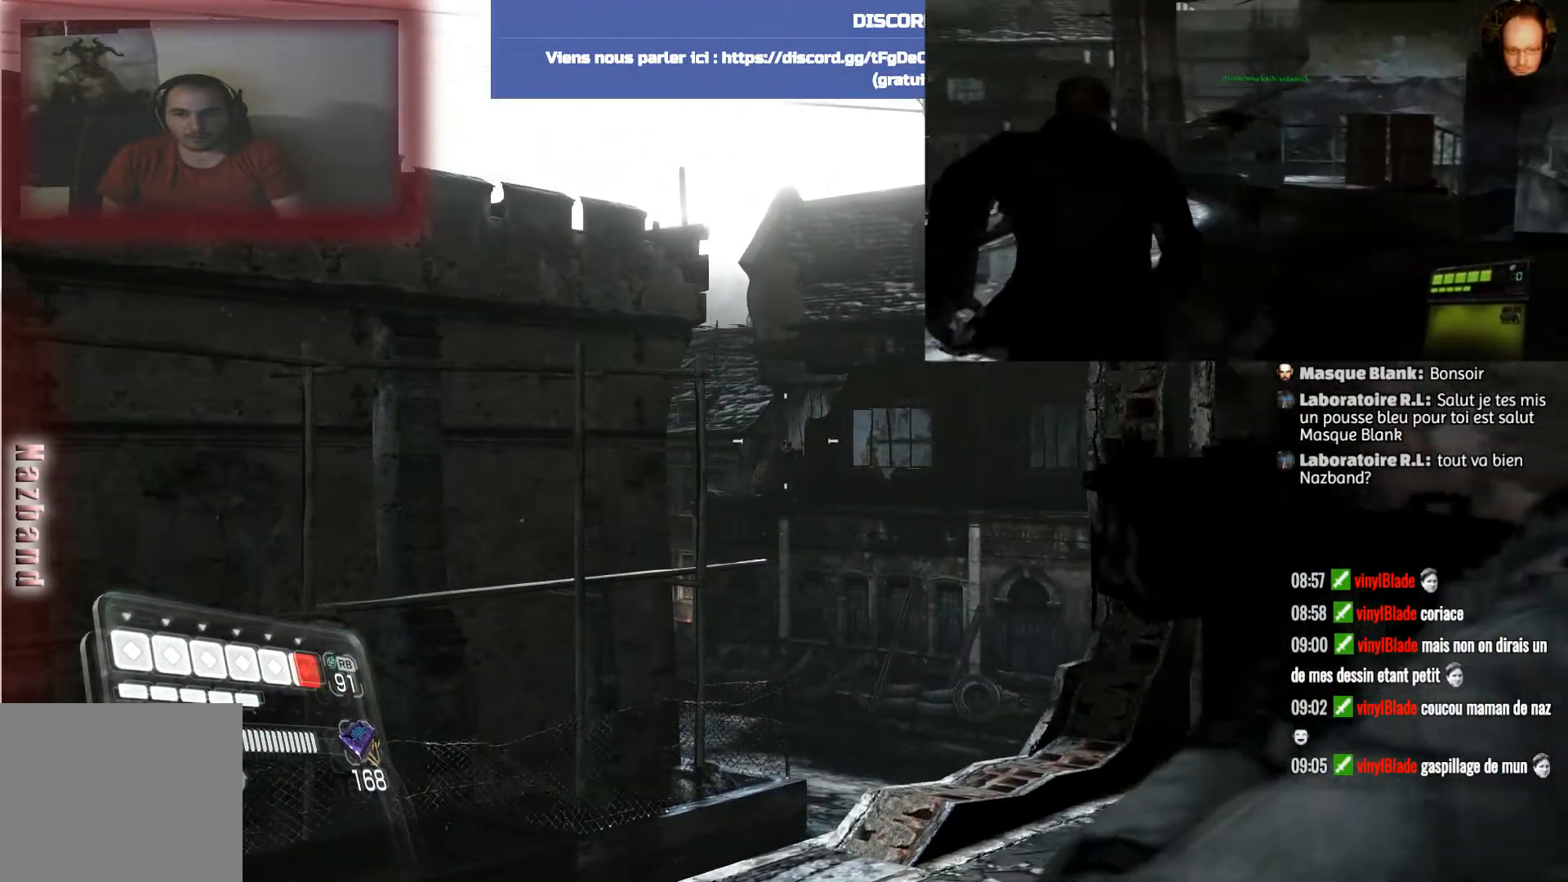
{"buttons": ["L2"], "left_stick": "up", "right_stick": "center", "events": []}
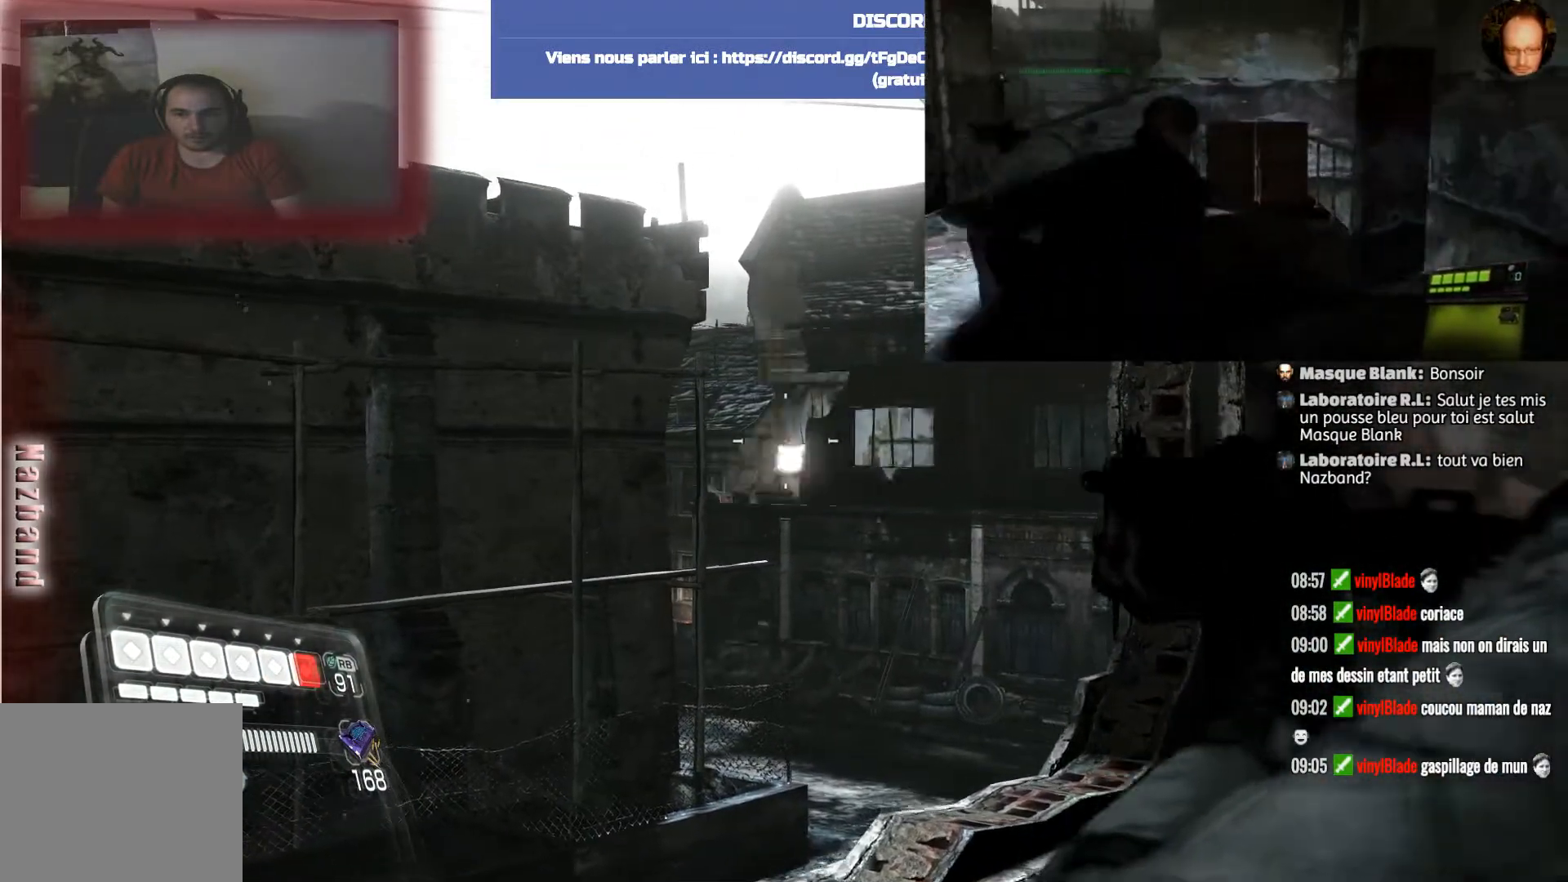
{"buttons": ["L2"], "left_stick": "up", "right_stick": "center", "events": [[167, "left_stick", "up-right"], [434, "left_stick", "up"]]}
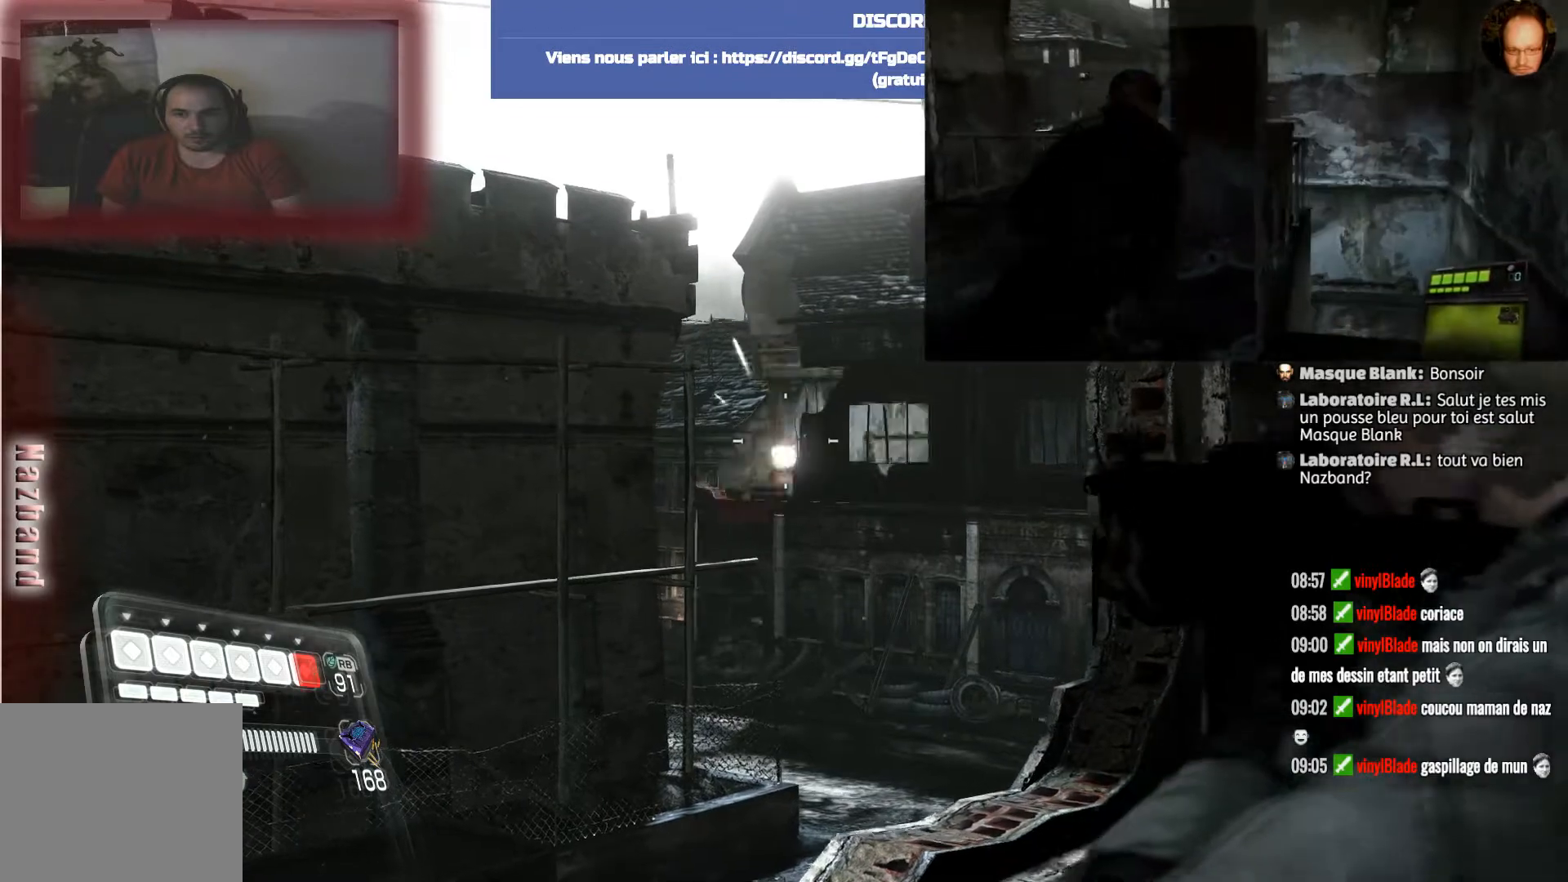
{"buttons": ["L2"], "left_stick": "up", "right_stick": "center", "events": [[34, "R2", "down"], [234, "R2", "up"]]}
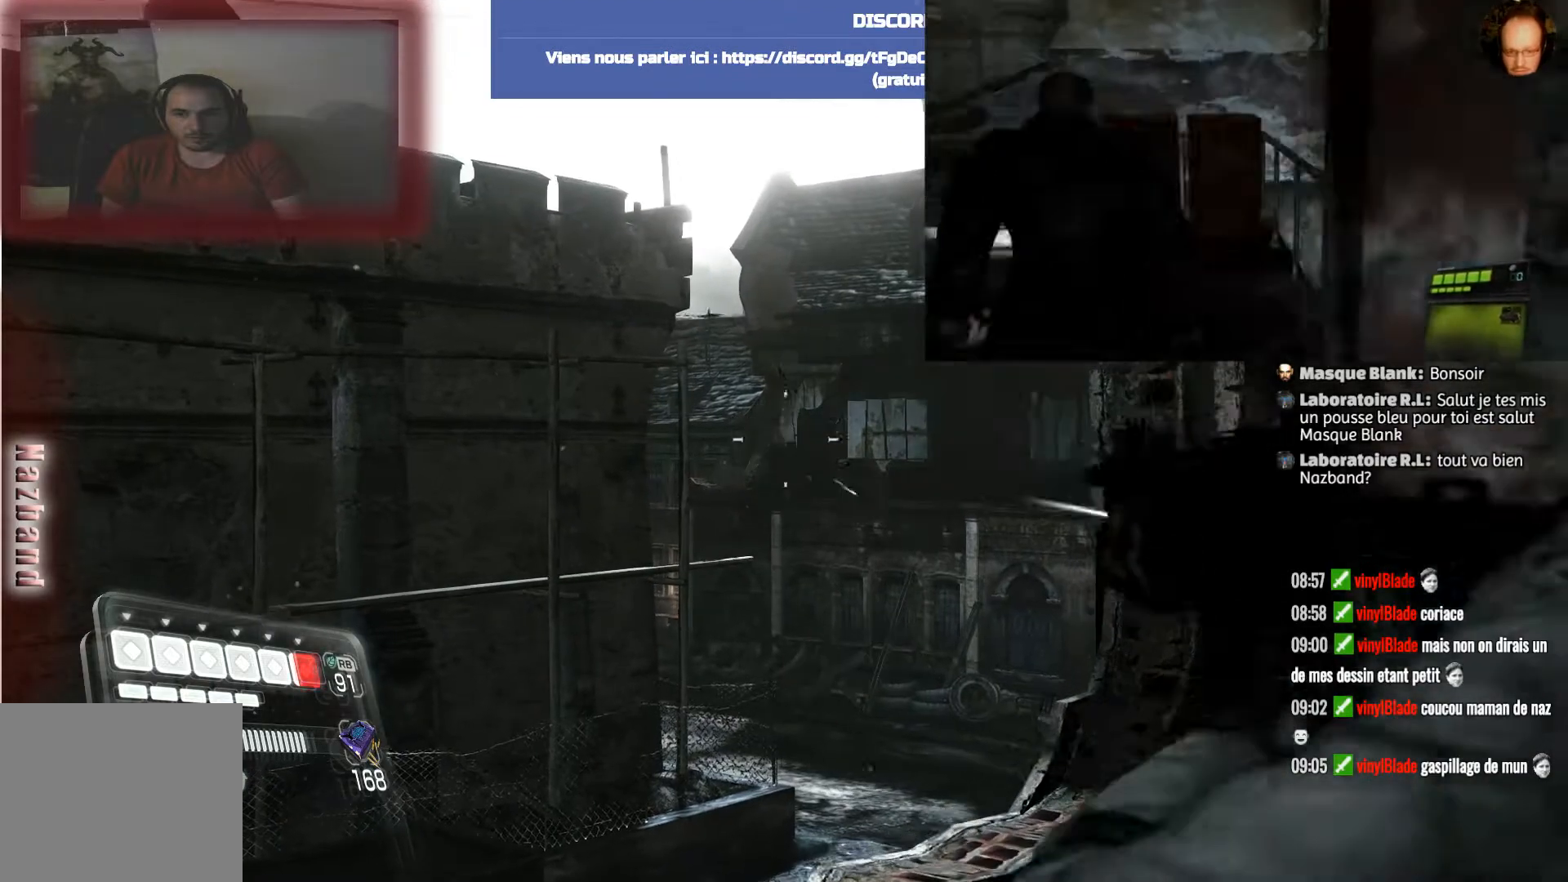
{"buttons": ["L2"], "left_stick": "up-right", "right_stick": "center", "events": [[133, "R2", "down"], [367, "R2", "up"], [367, "left_stick", "up-right"]]}
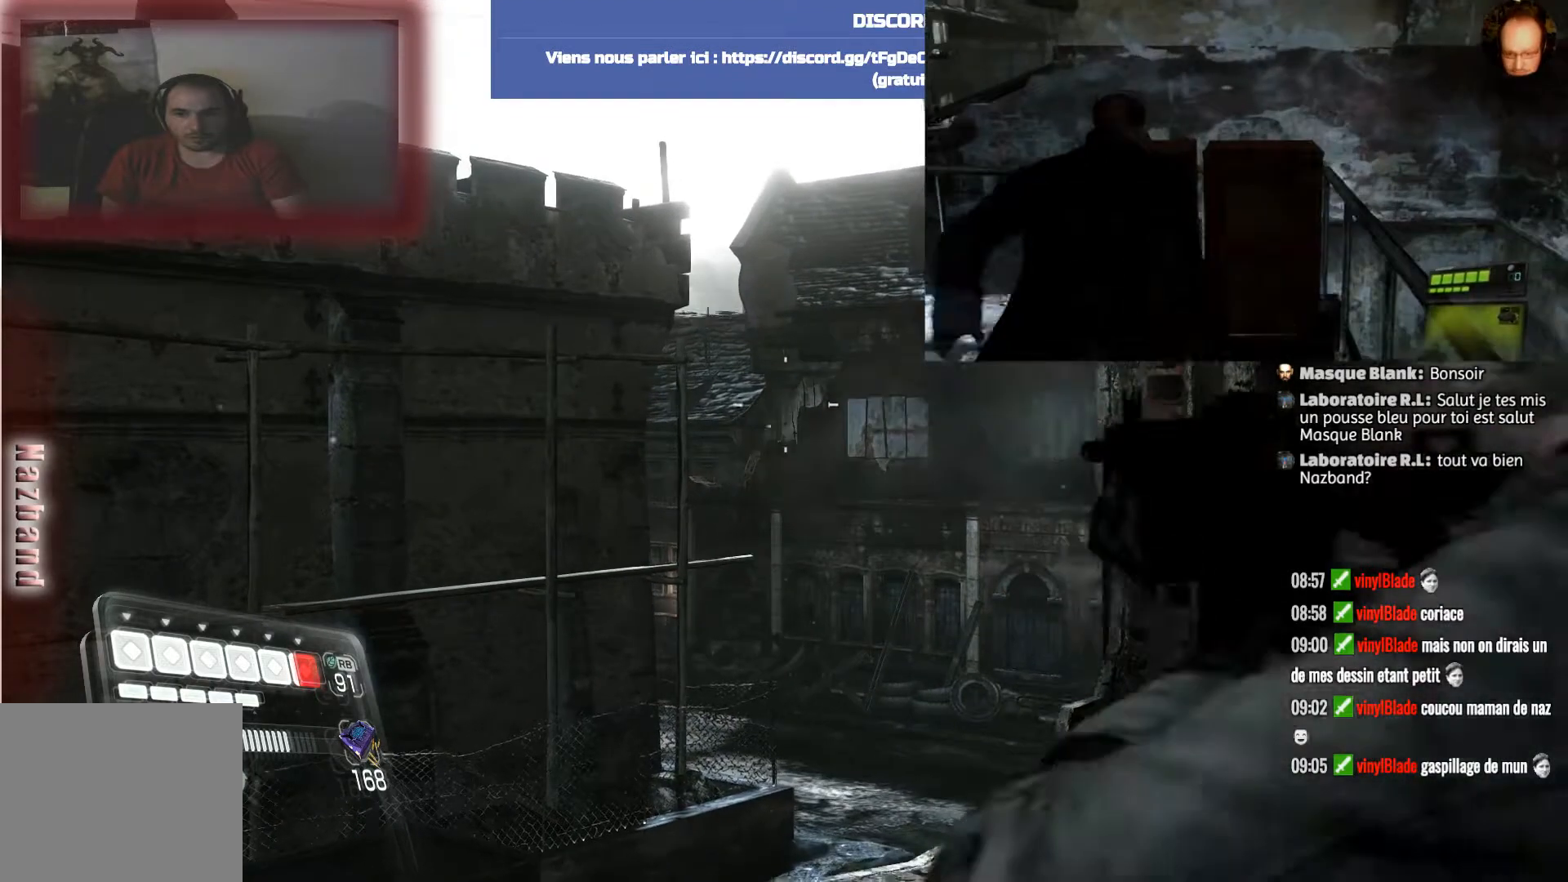
{"buttons": ["L2"], "left_stick": "up-right", "right_stick": "center", "events": [[100, "left_stick", "center"], [434, "left_stick", "up-right"]]}
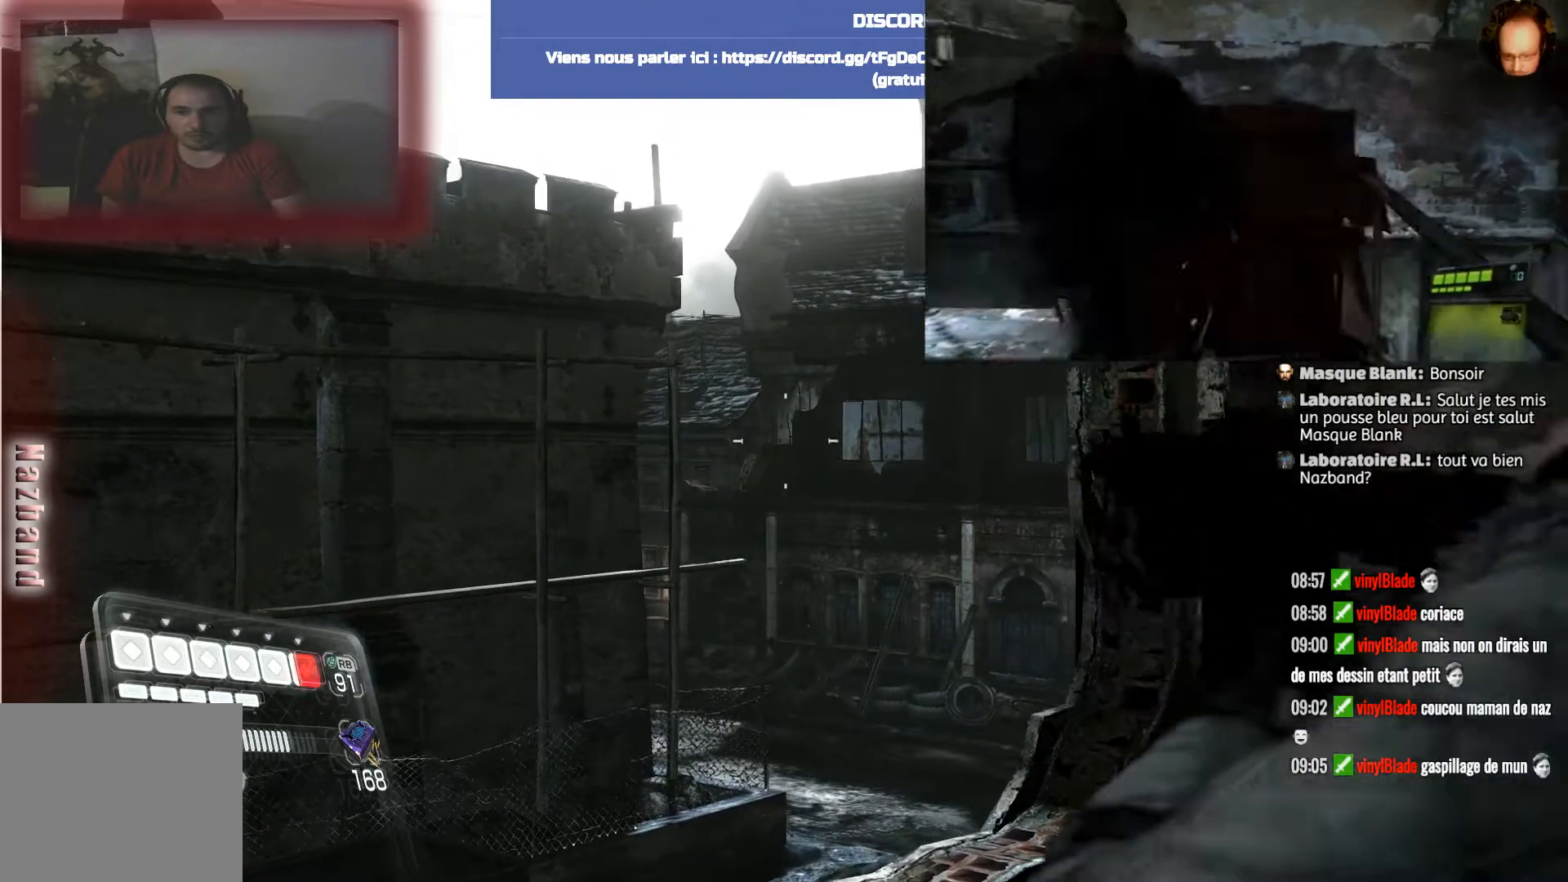
{"buttons": ["L2"], "left_stick": "center", "right_stick": "center", "events": [[66, "left_stick", "center"], [367, "left_stick", "up-left"], [500, "left_stick", "center"]]}
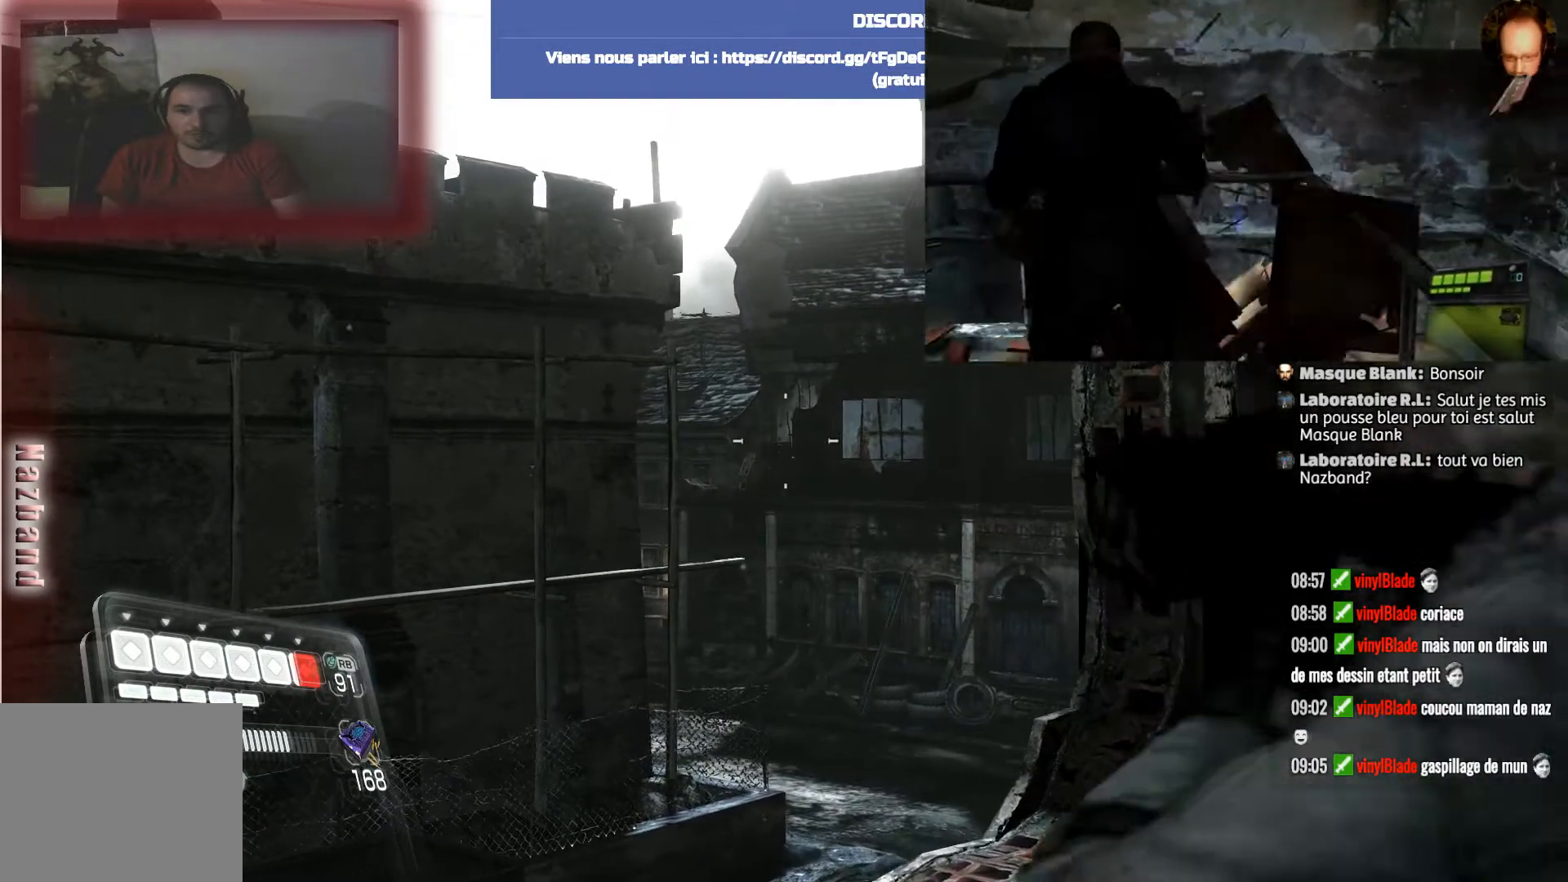
{"buttons": ["L2"], "left_stick": "center", "right_stick": "center", "events": [[167, "right_stick", "up"], [300, "left_stick", "up-left"], [300, "right_stick", "center"], [501, "left_stick", "center"]]}
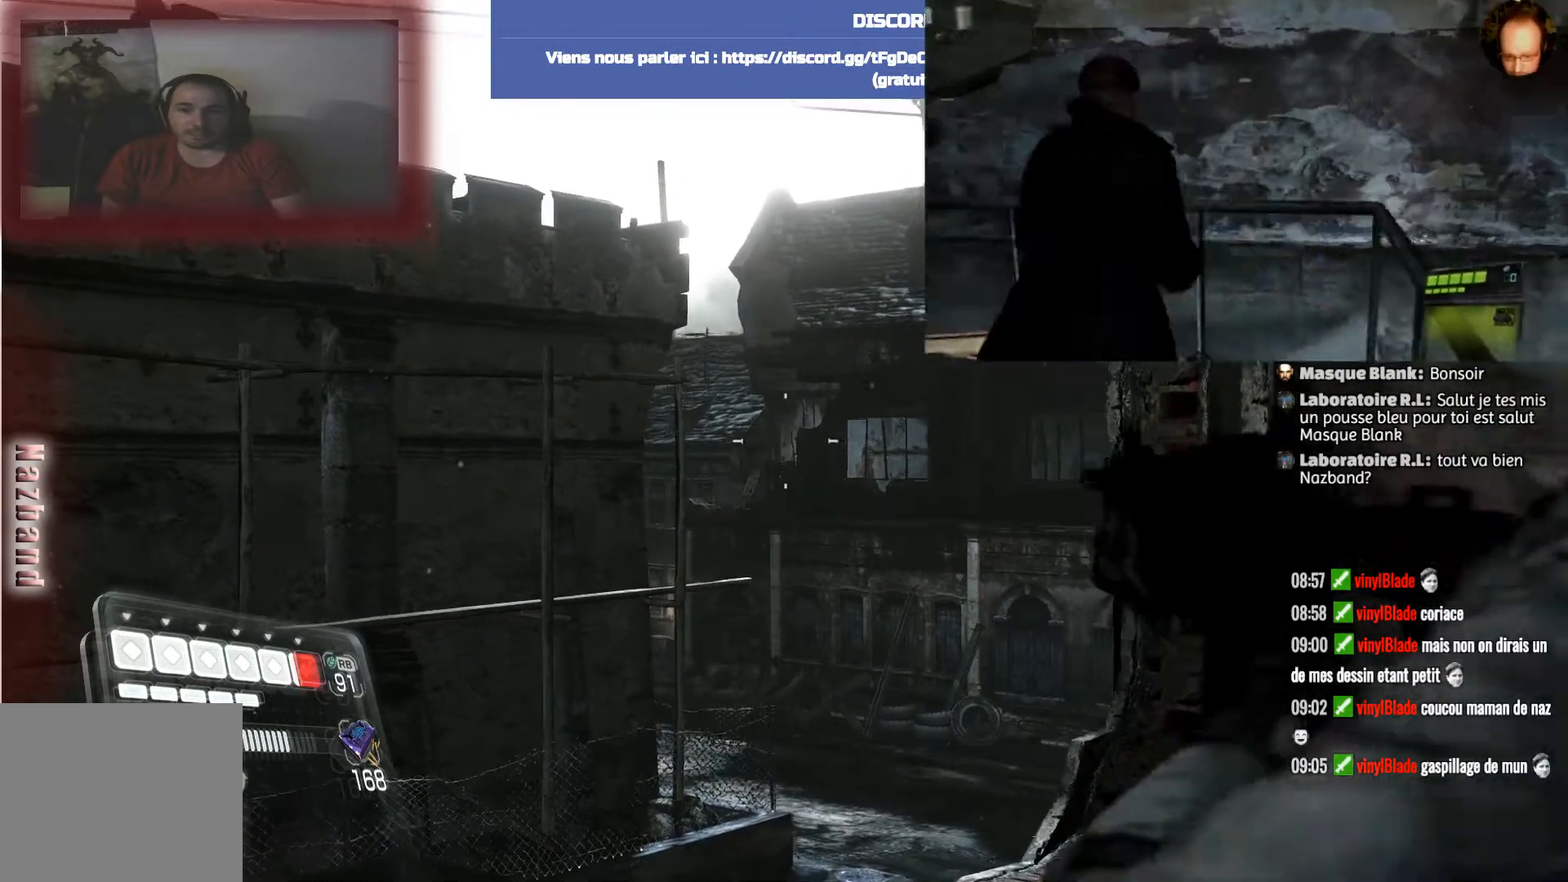
{"buttons": ["L2"], "left_stick": "center", "right_stick": "center", "events": [[233, "left_stick", "left"], [233, "right_stick", "down-left"], [367, "right_stick", "center"], [400, "left_stick", "center"]]}
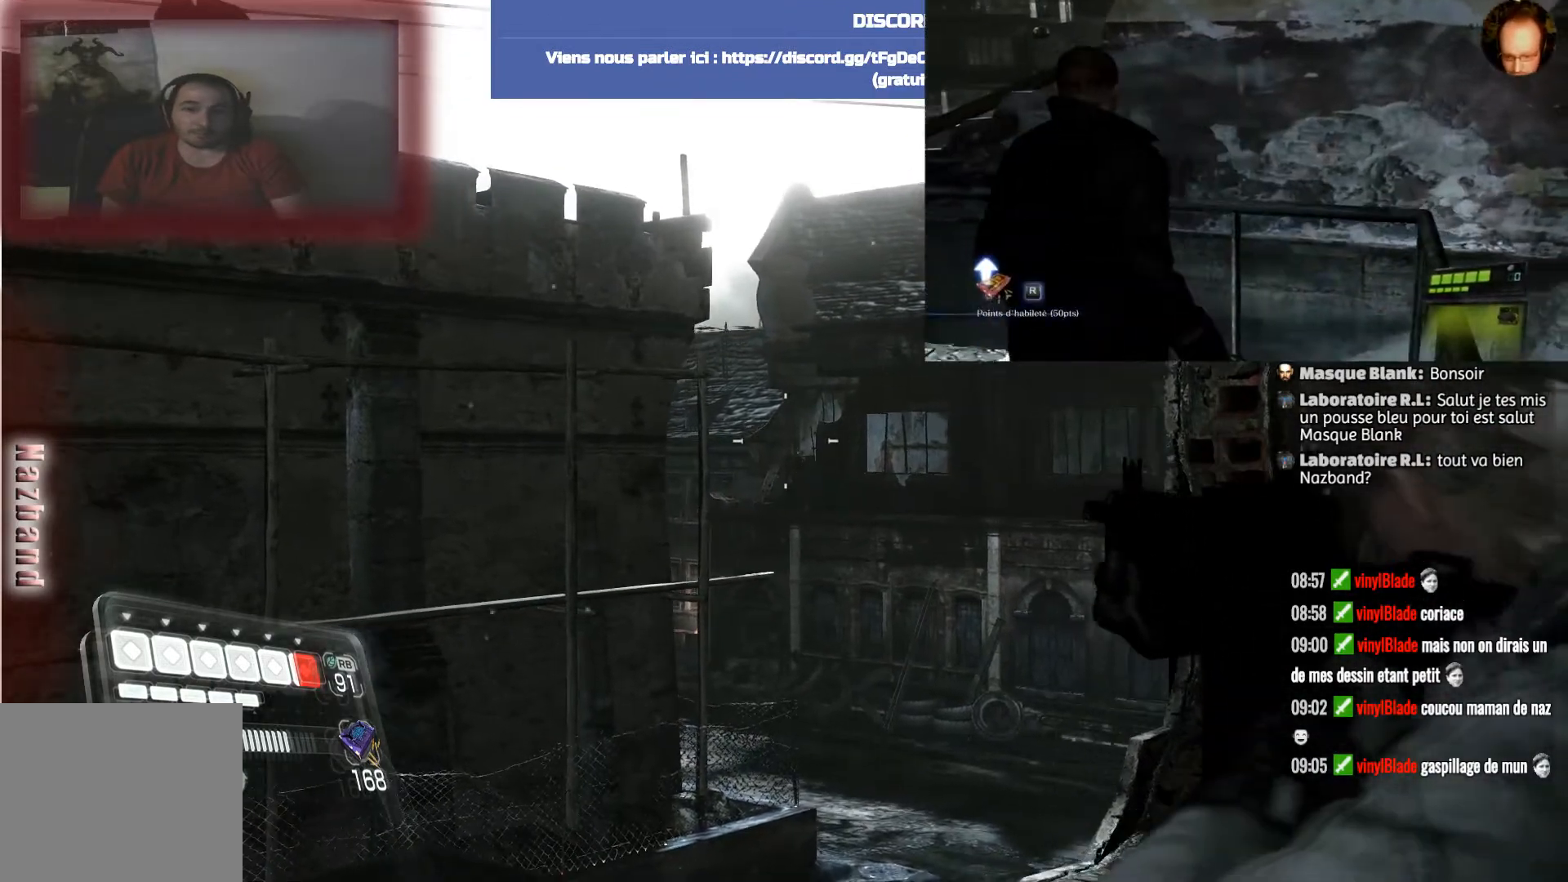
{"buttons": ["L2"], "left_stick": "center", "right_stick": "center", "events": []}
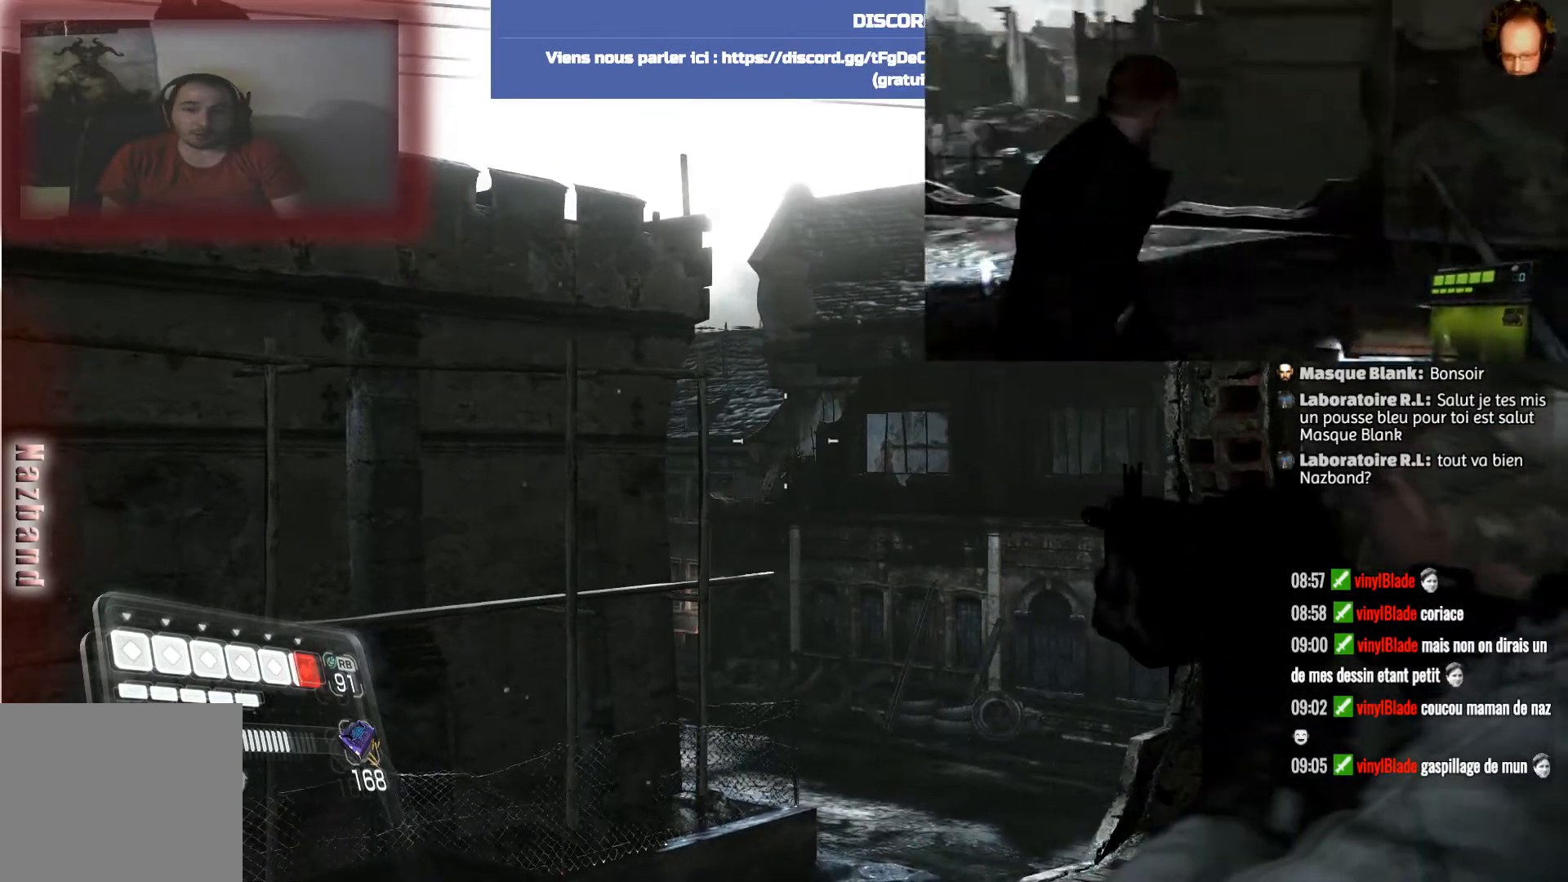
{"buttons": ["L2"], "left_stick": "center", "right_stick": "center", "events": [[33, "R2", "down"], [233, "R2", "up"]]}
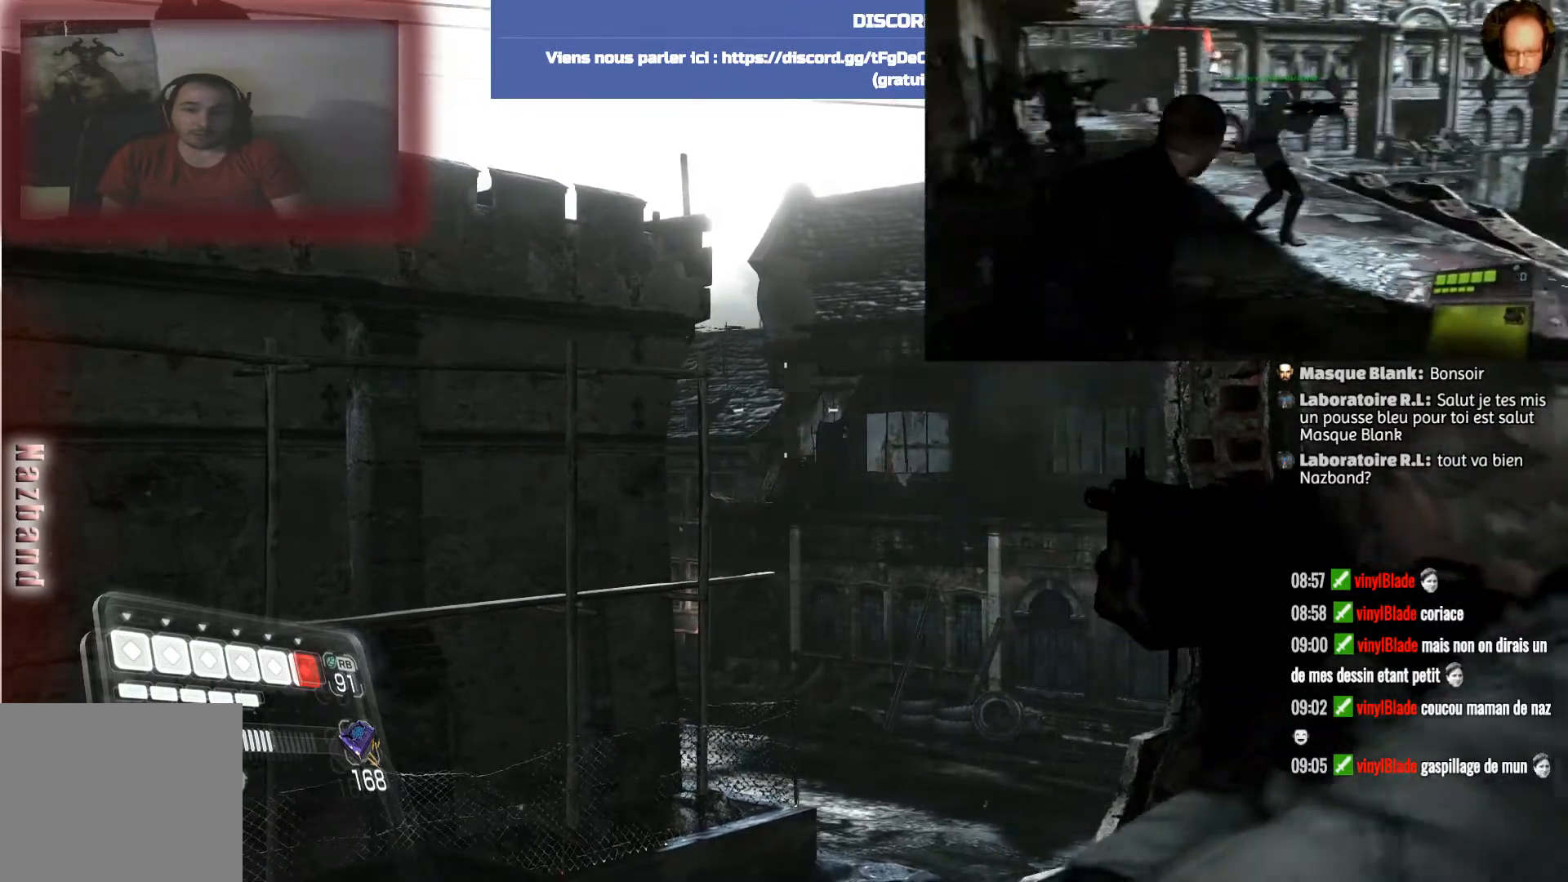
{"buttons": [], "left_stick": "center", "right_stick": "right", "events": [[167, "right_stick", "down"], [334, "right_stick", "center"], [501, "L2", "up"], [501, "right_stick", "right"]]}
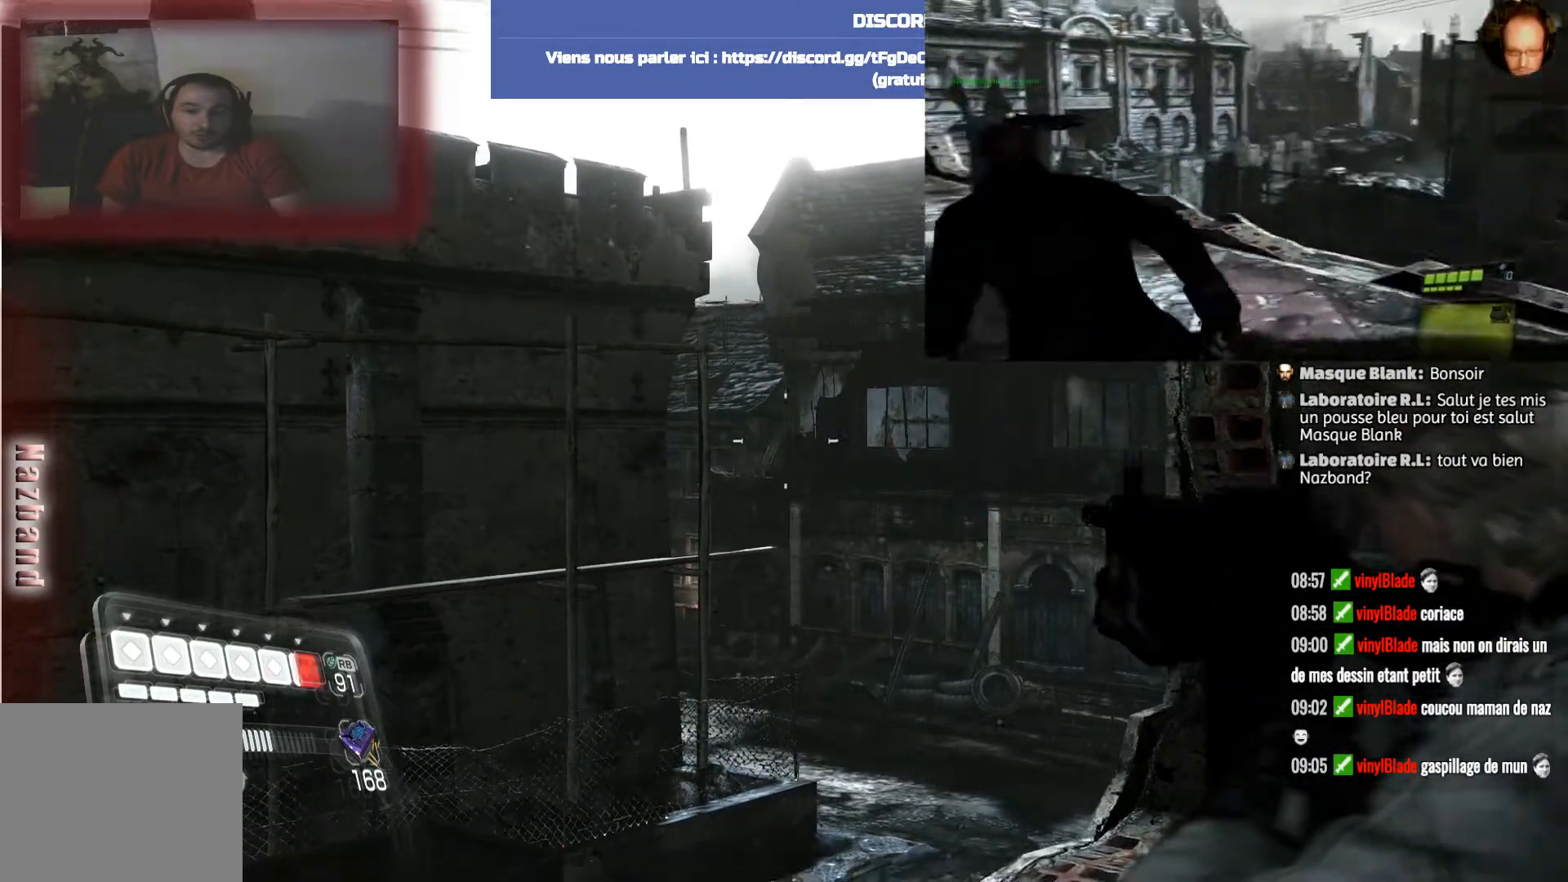
{"buttons": [], "left_stick": "up-left", "right_stick": "down-right", "events": [[100, "left_stick", "down-left"], [400, "right_stick", "down-right"], [500, "left_stick", "up-left"]]}
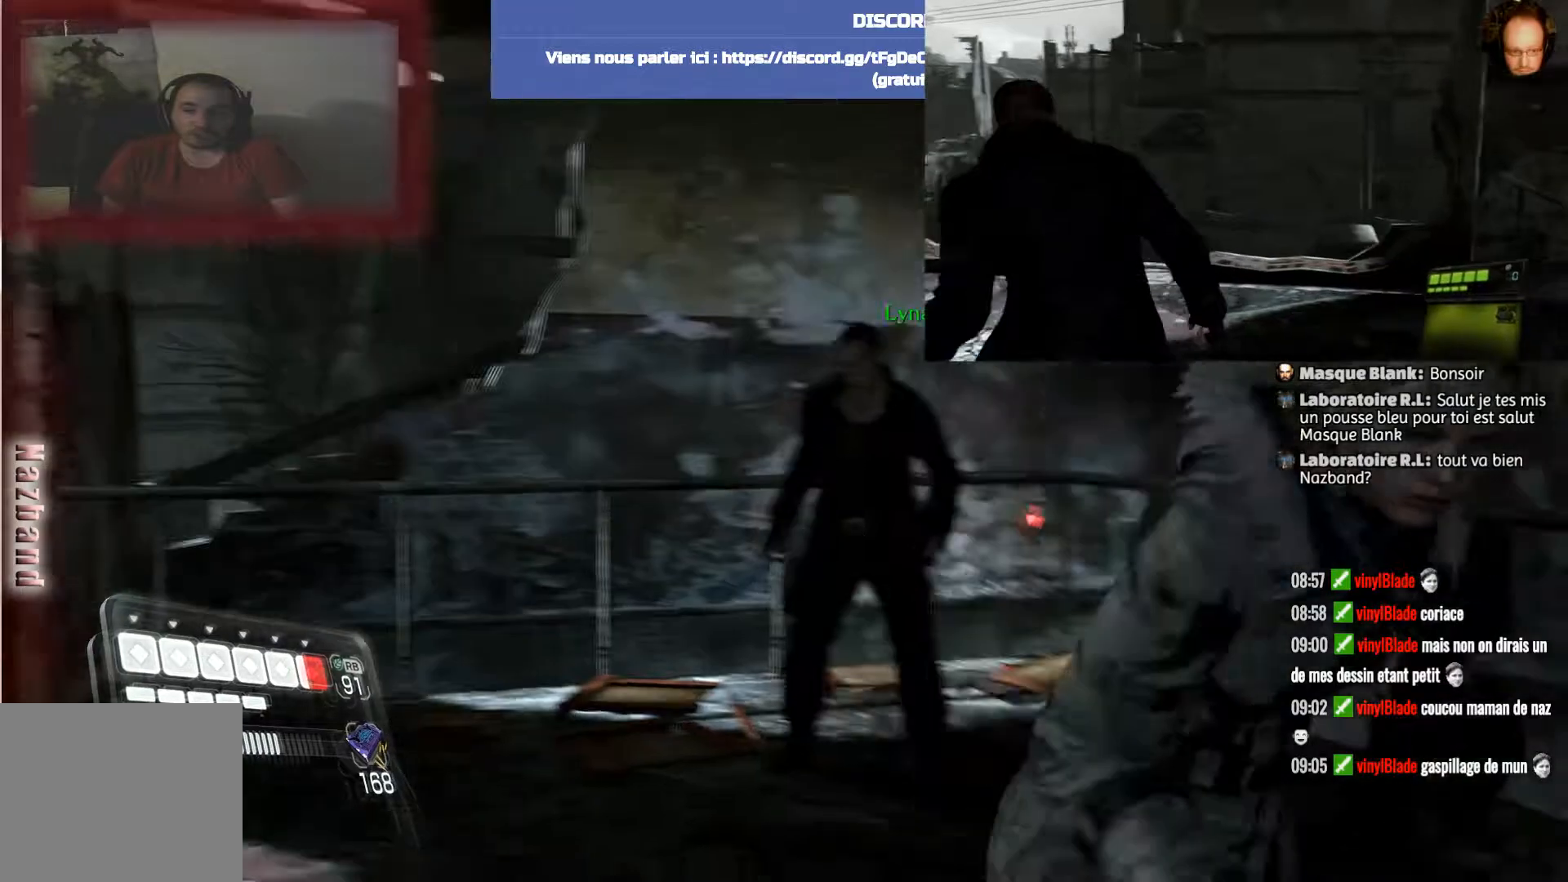
{"buttons": [], "left_stick": "up-left", "right_stick": "center", "events": [[300, "right_stick", "center"]]}